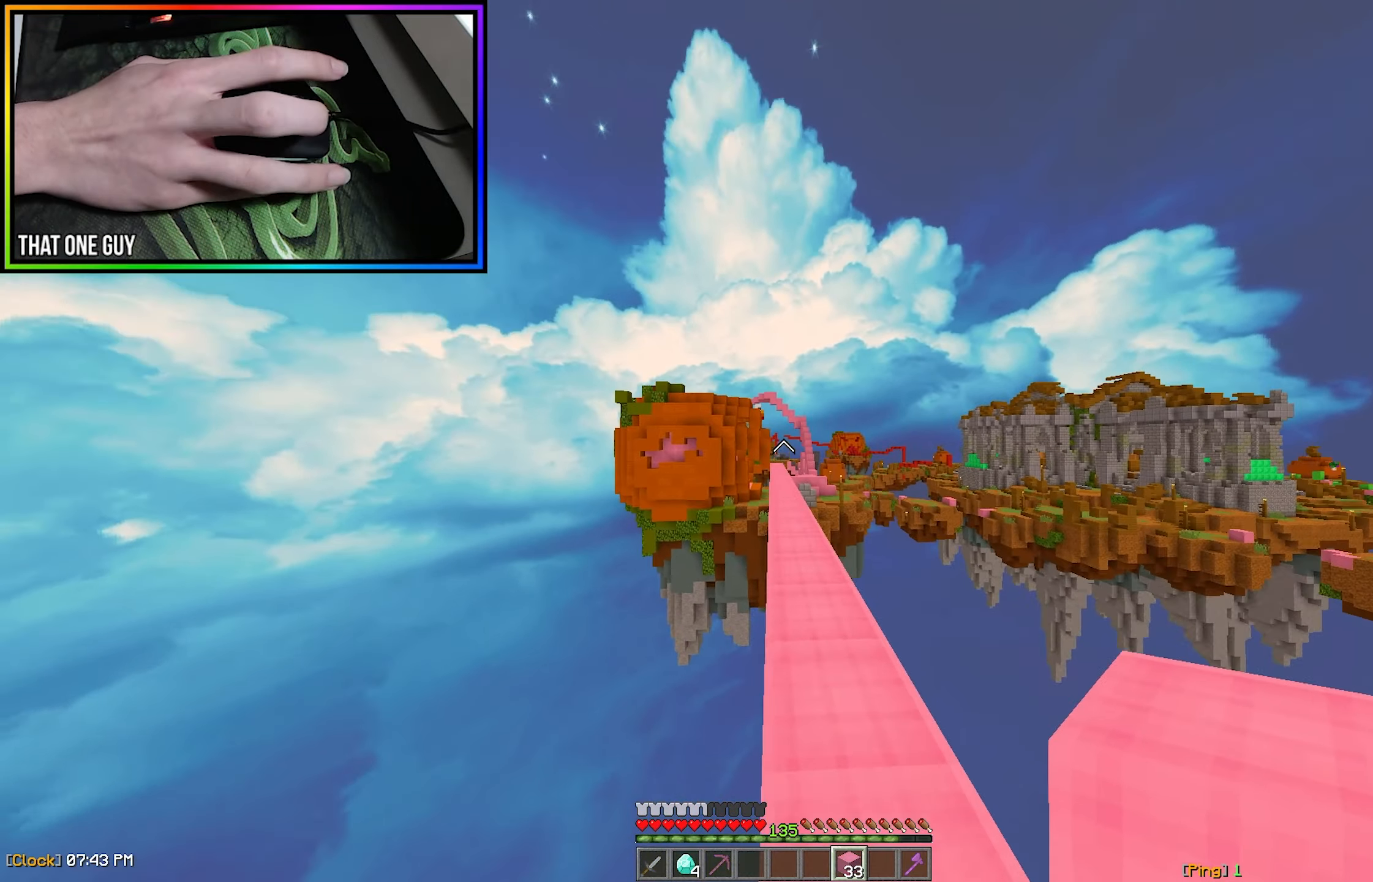
Gameplay with keyboard and mouse; each line is a JSON object with the keys and mouse buttons held at the frame after it. "events" lists presses ("down") and releases ("up") of "a", "d", "s", "w", "mouse_left" and "mouse_right" between this image and that frame as [ms after this image, input, new state], when the widget could be followed in between. "mouse_left", "mouse_right" = the "left", "right" buttons of the "mouse" list. No other keys are recorded. Fast repeated clicks can show as one long hold. Mouse movement is not recorded.
{"keys": [], "mouse": [], "events": [[50, "w", "up"]]}
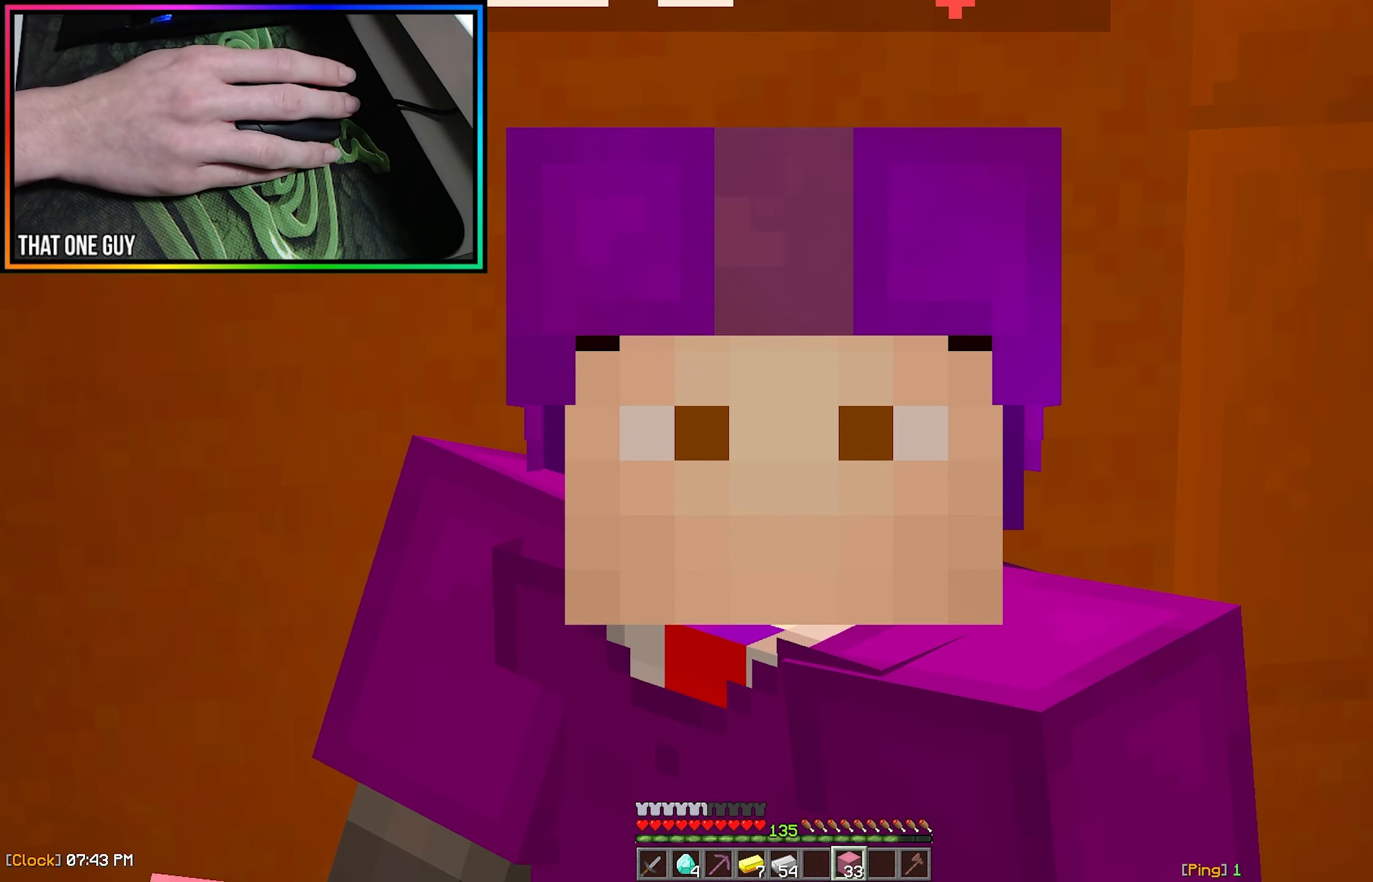
{"keys": [], "mouse": [], "events": []}
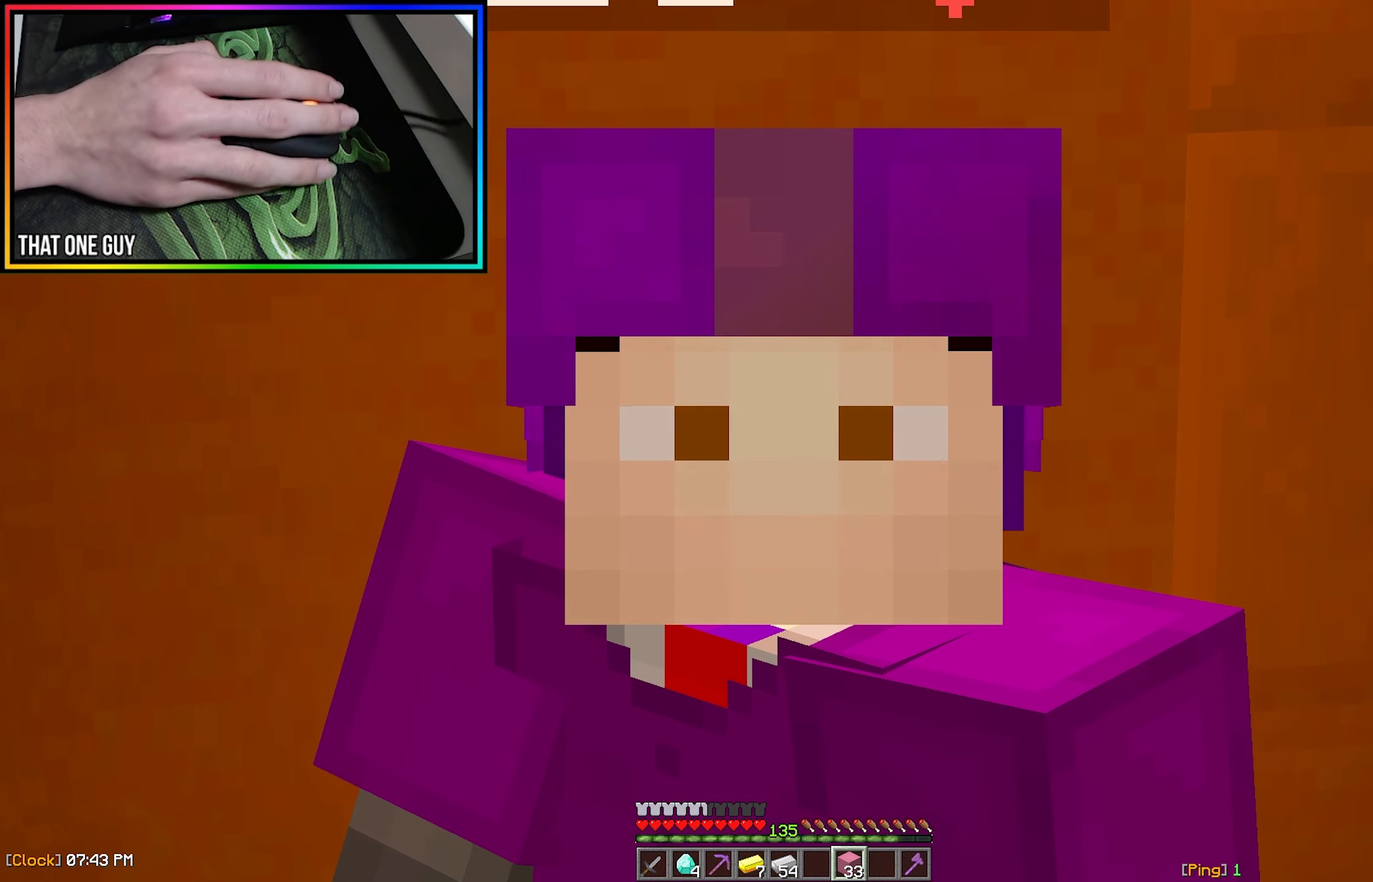
{"keys": [], "mouse": [], "events": []}
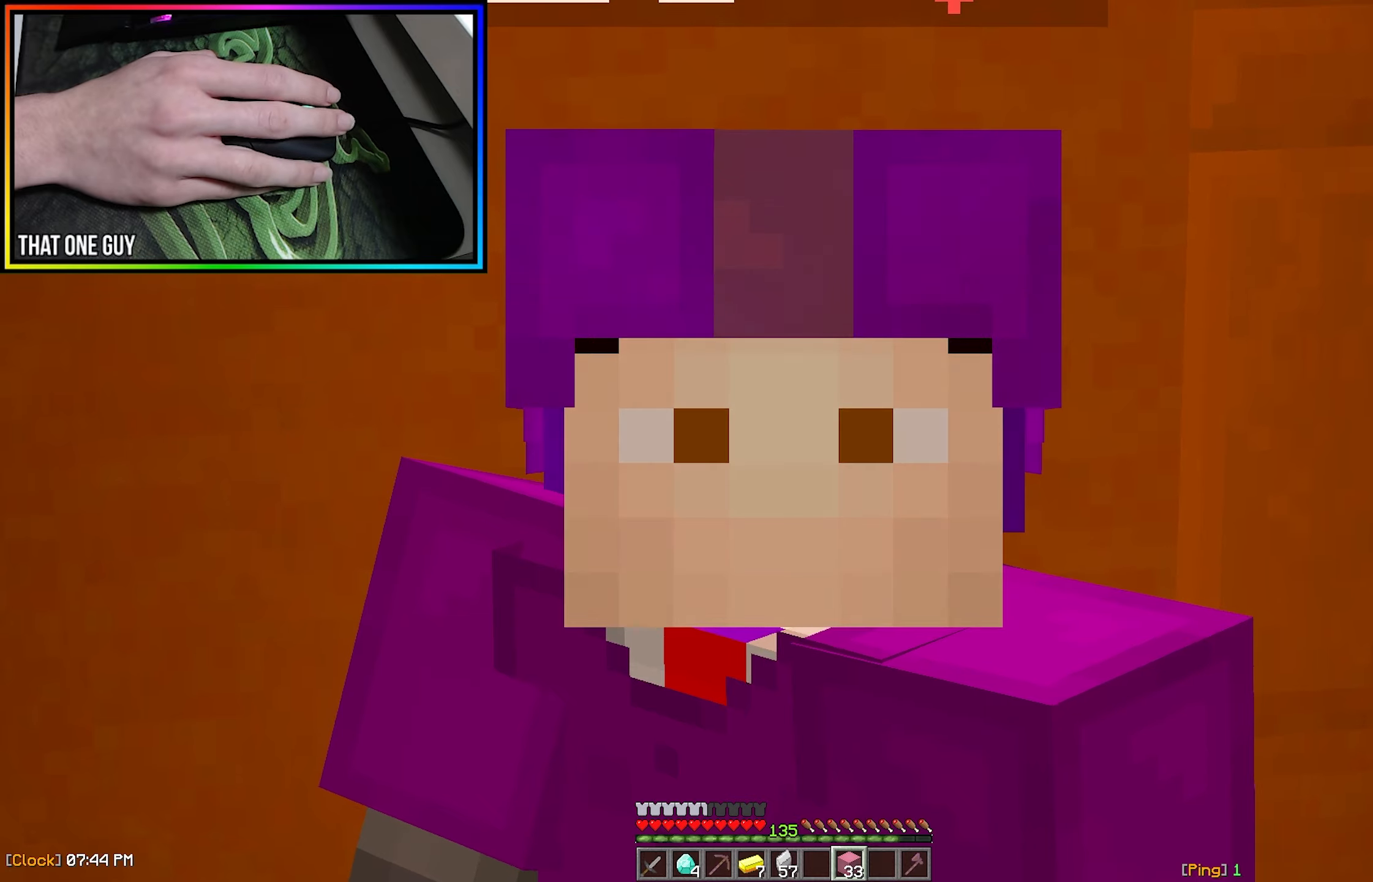
{"keys": [], "mouse": [], "events": []}
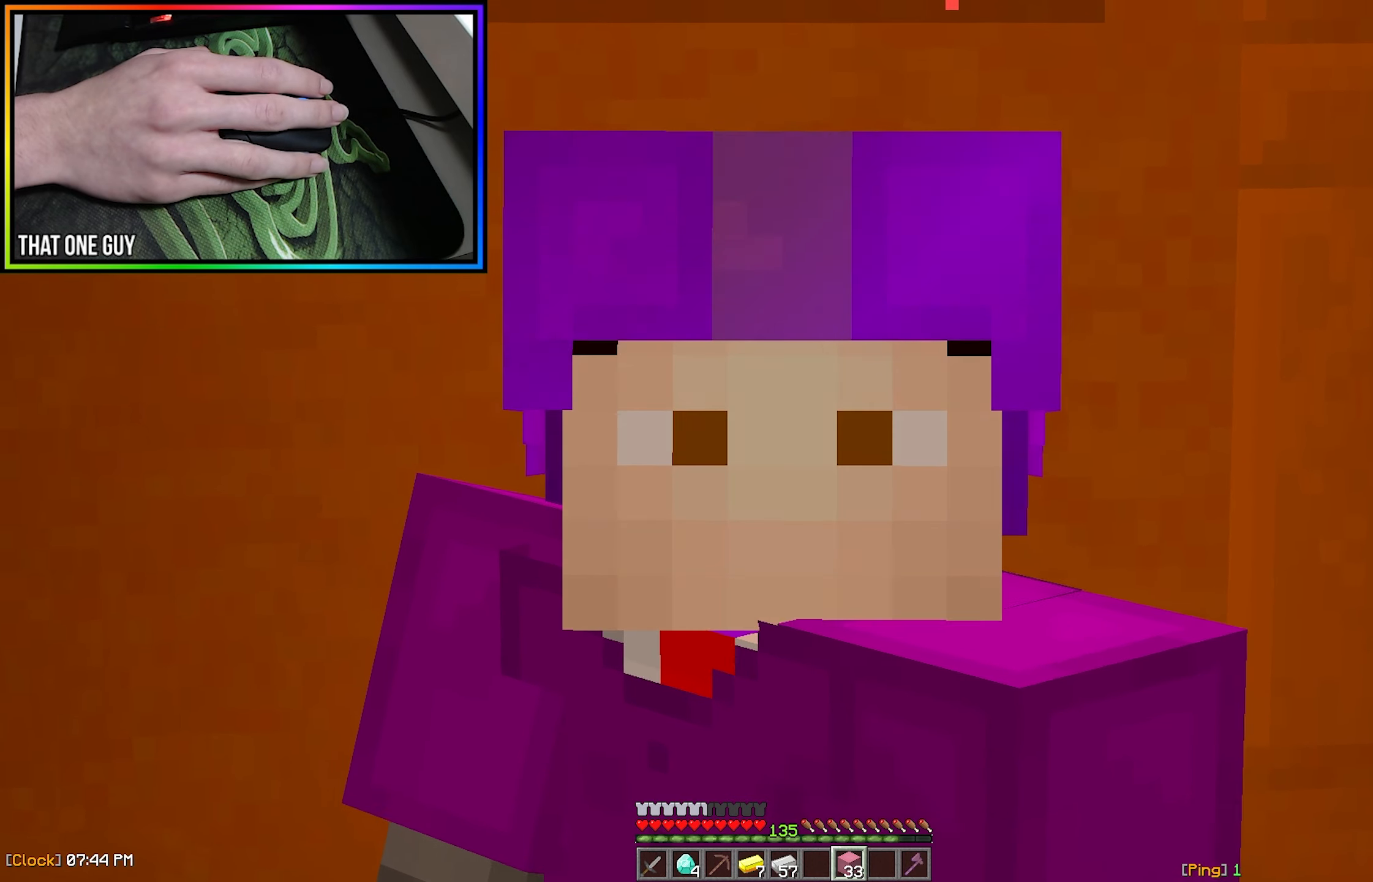
{"keys": [], "mouse": [], "events": []}
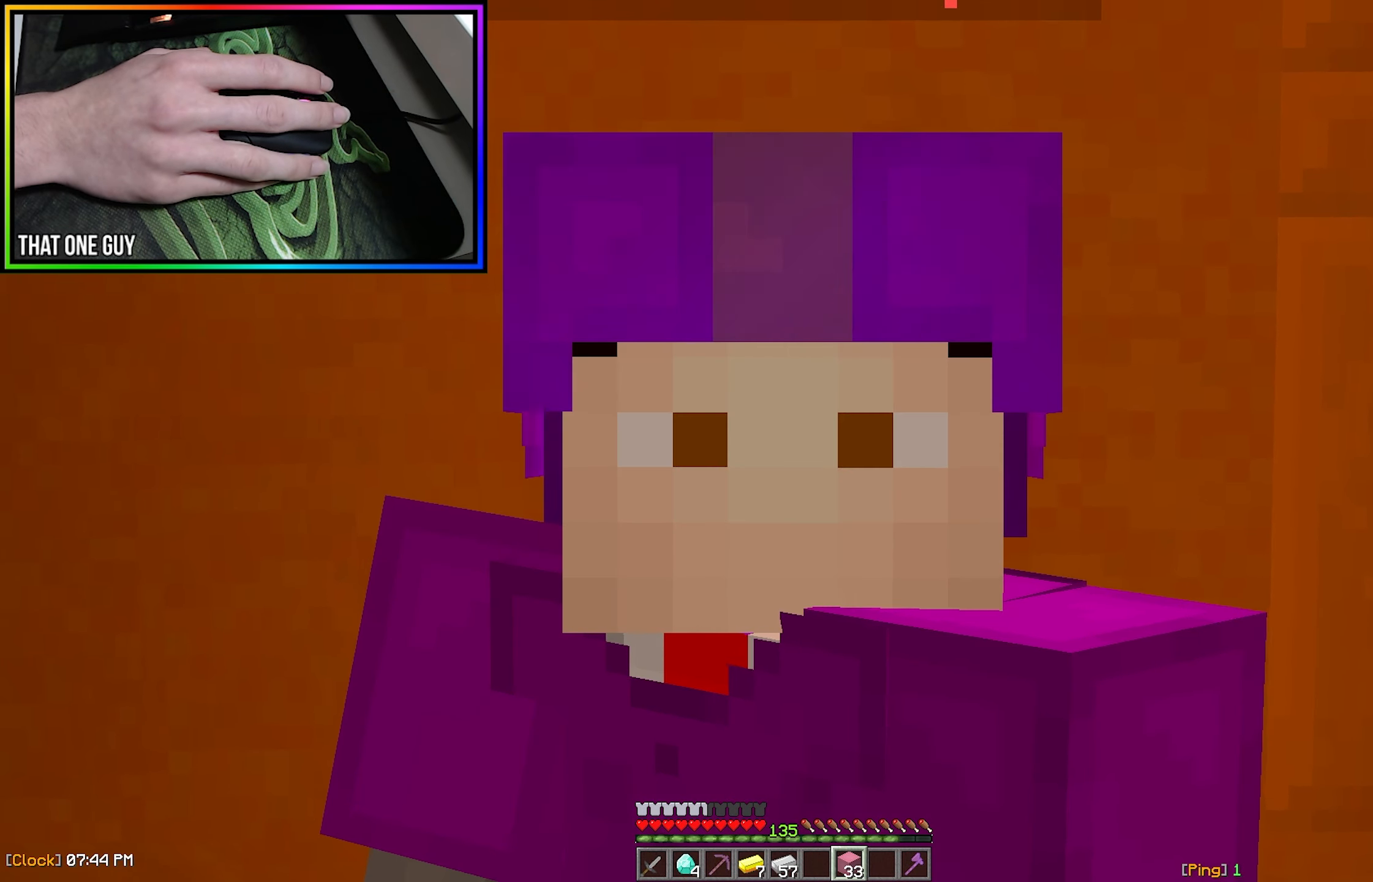
{"keys": ["w"], "mouse": [], "events": [[317, "w", "down"]]}
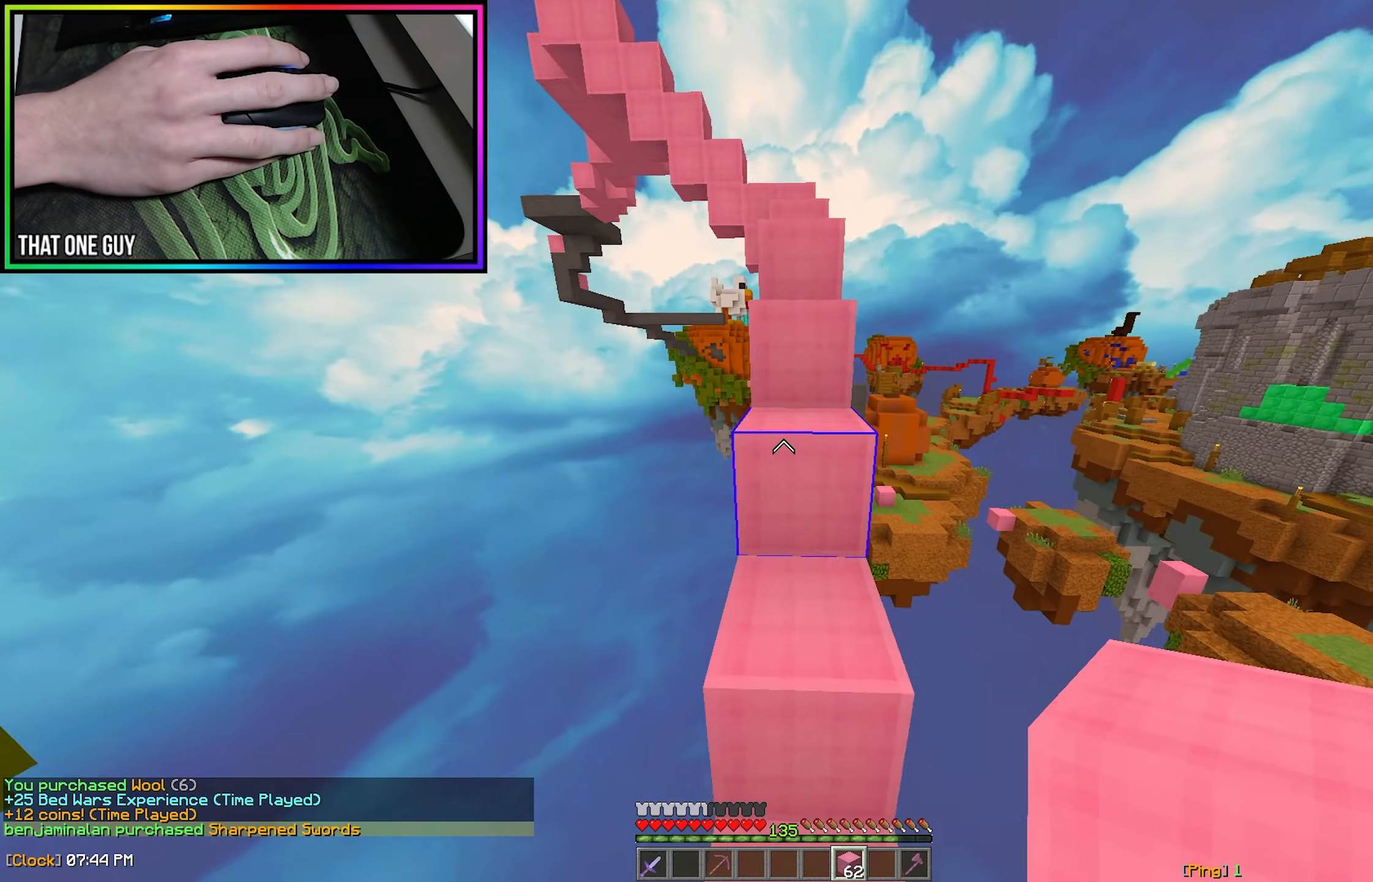
{"keys": ["w"], "mouse": [], "events": []}
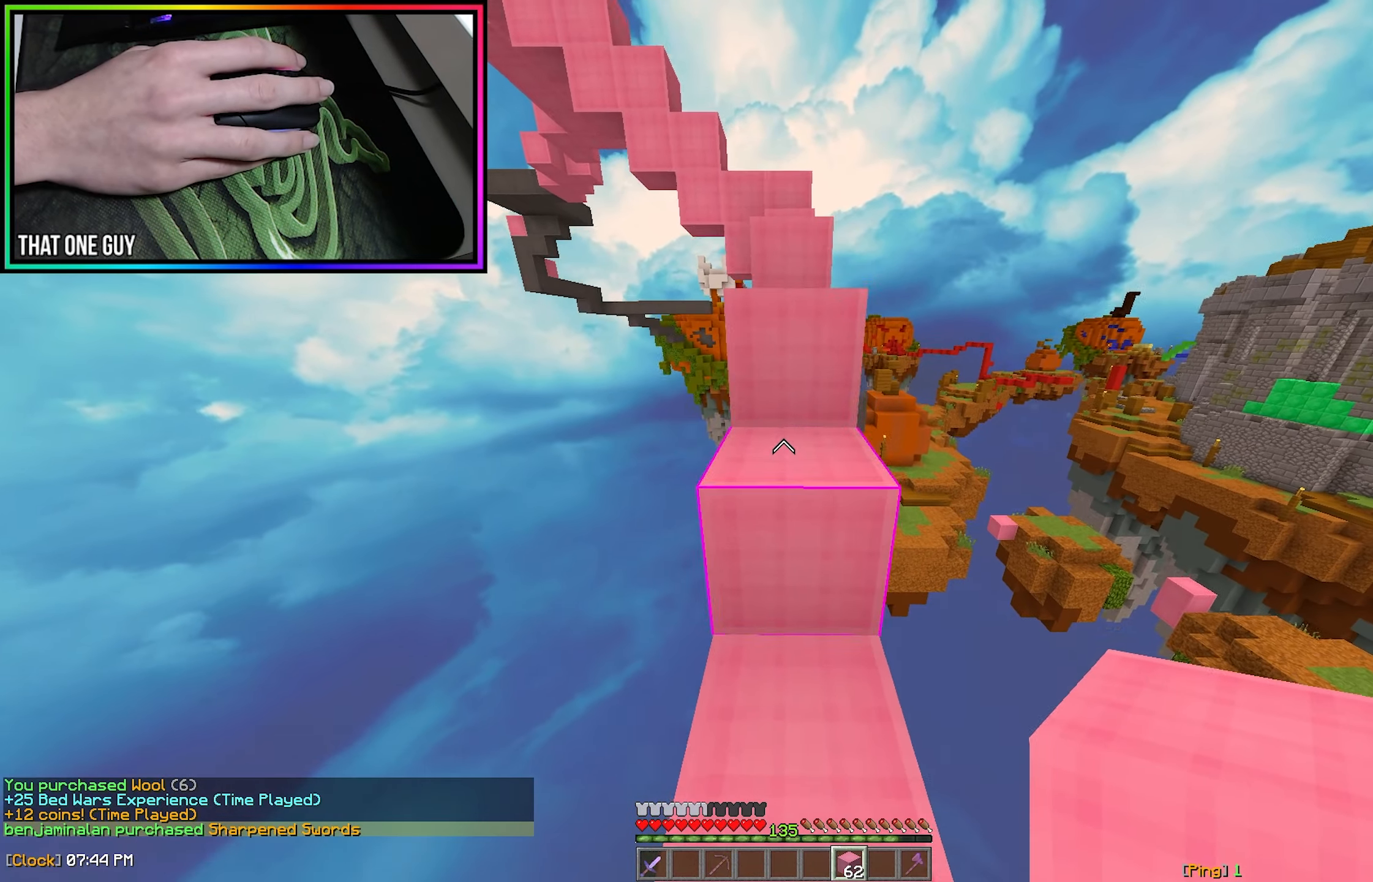
{"keys": ["w"], "mouse": [], "events": []}
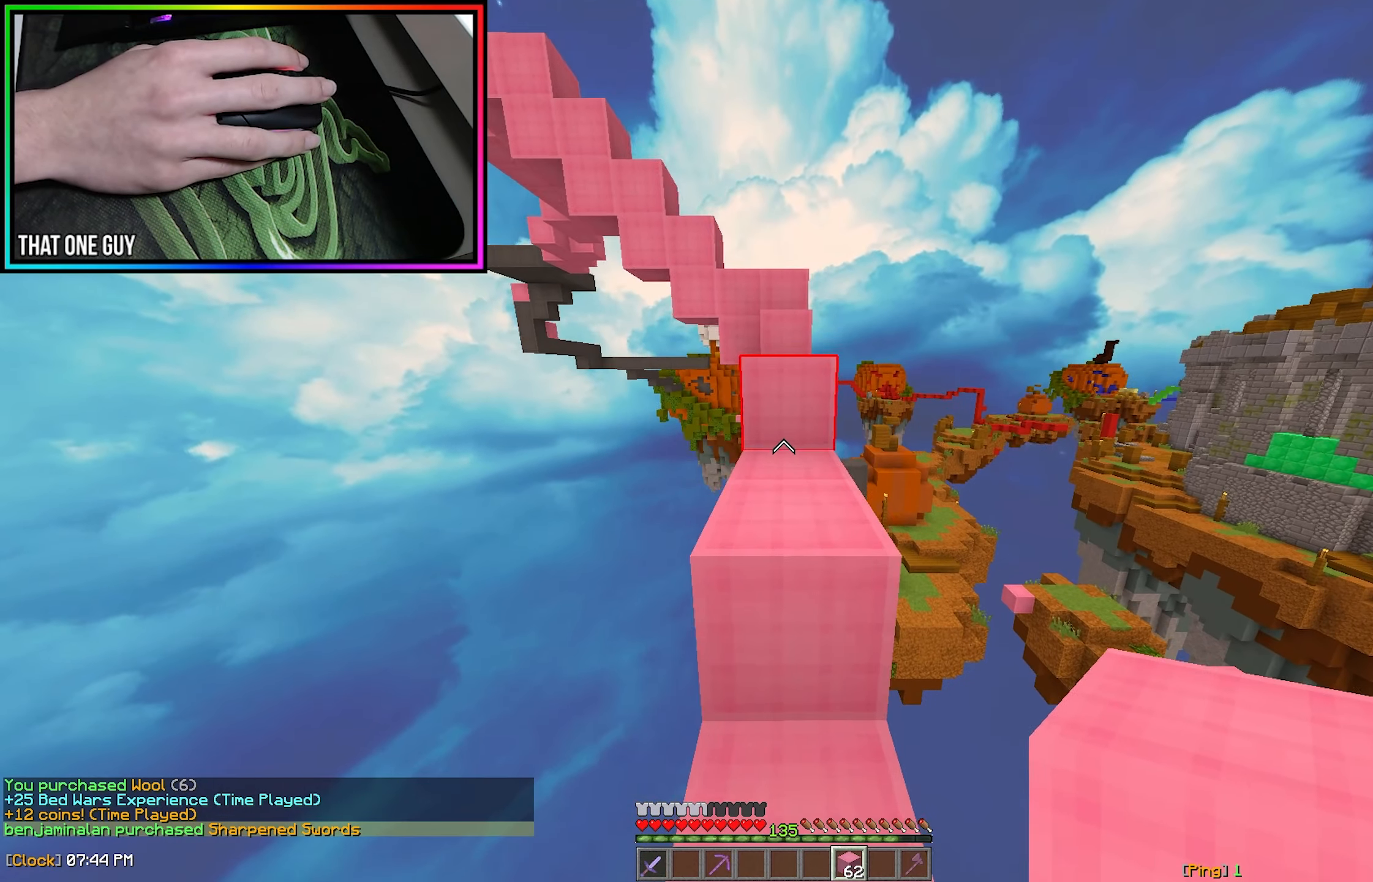
{"keys": ["w"], "mouse": [], "events": []}
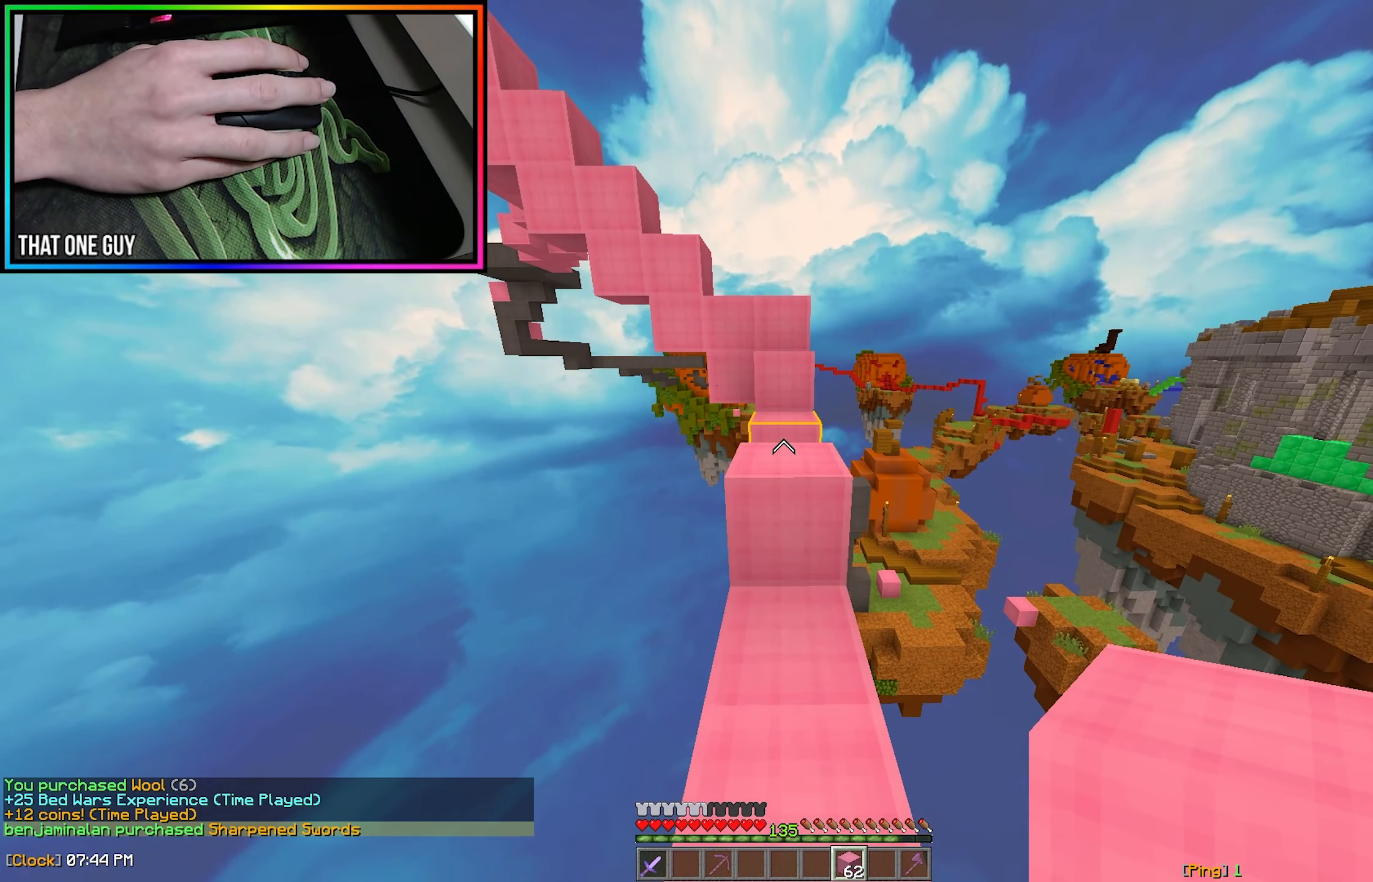
{"keys": ["w"], "mouse": [], "events": [[233, "w", "up"], [267, "w", "down"]]}
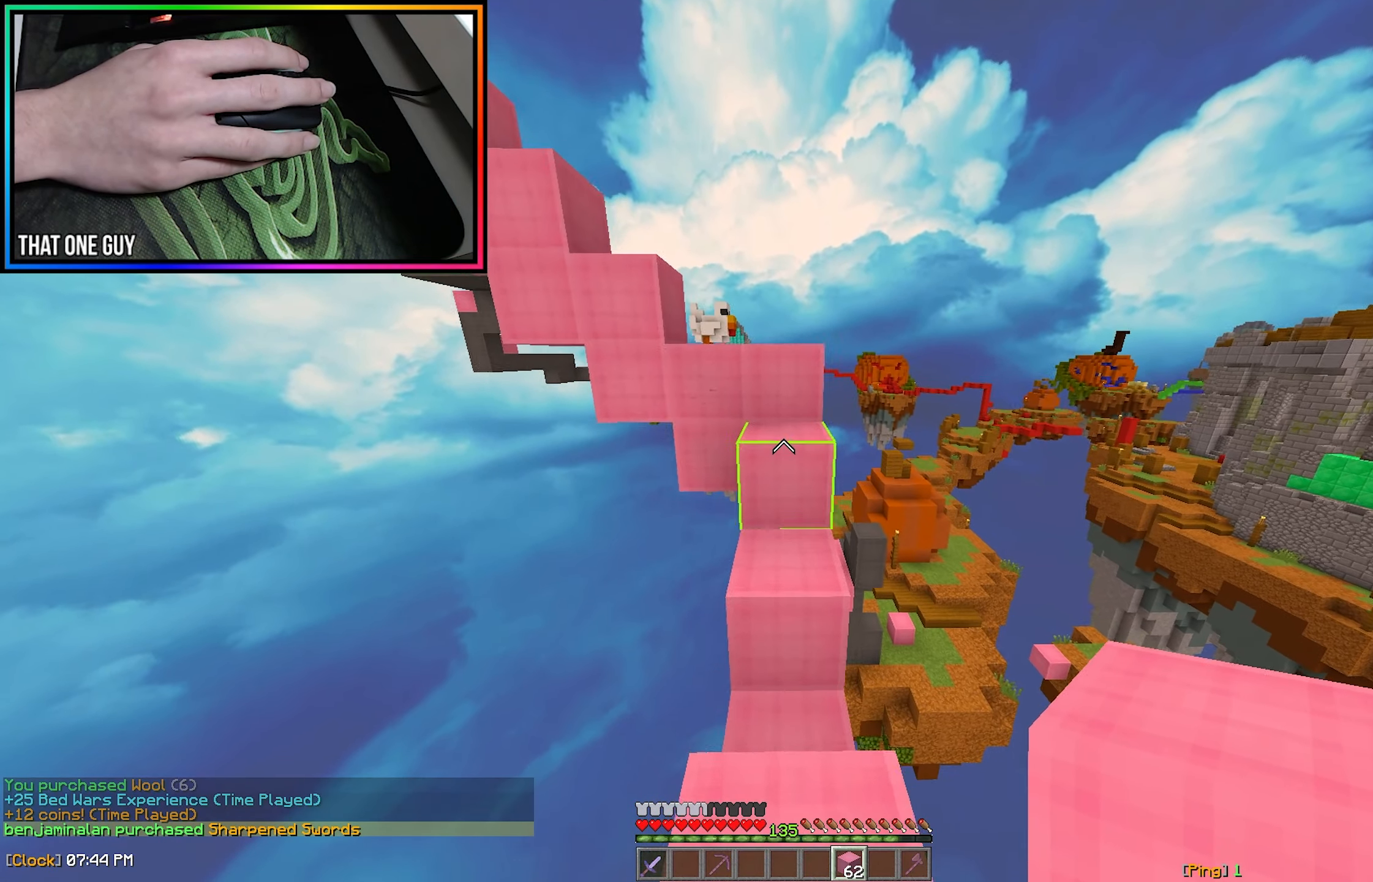
{"keys": ["w"], "mouse": [], "events": [[450, "a", "down"], [500, "a", "up"]]}
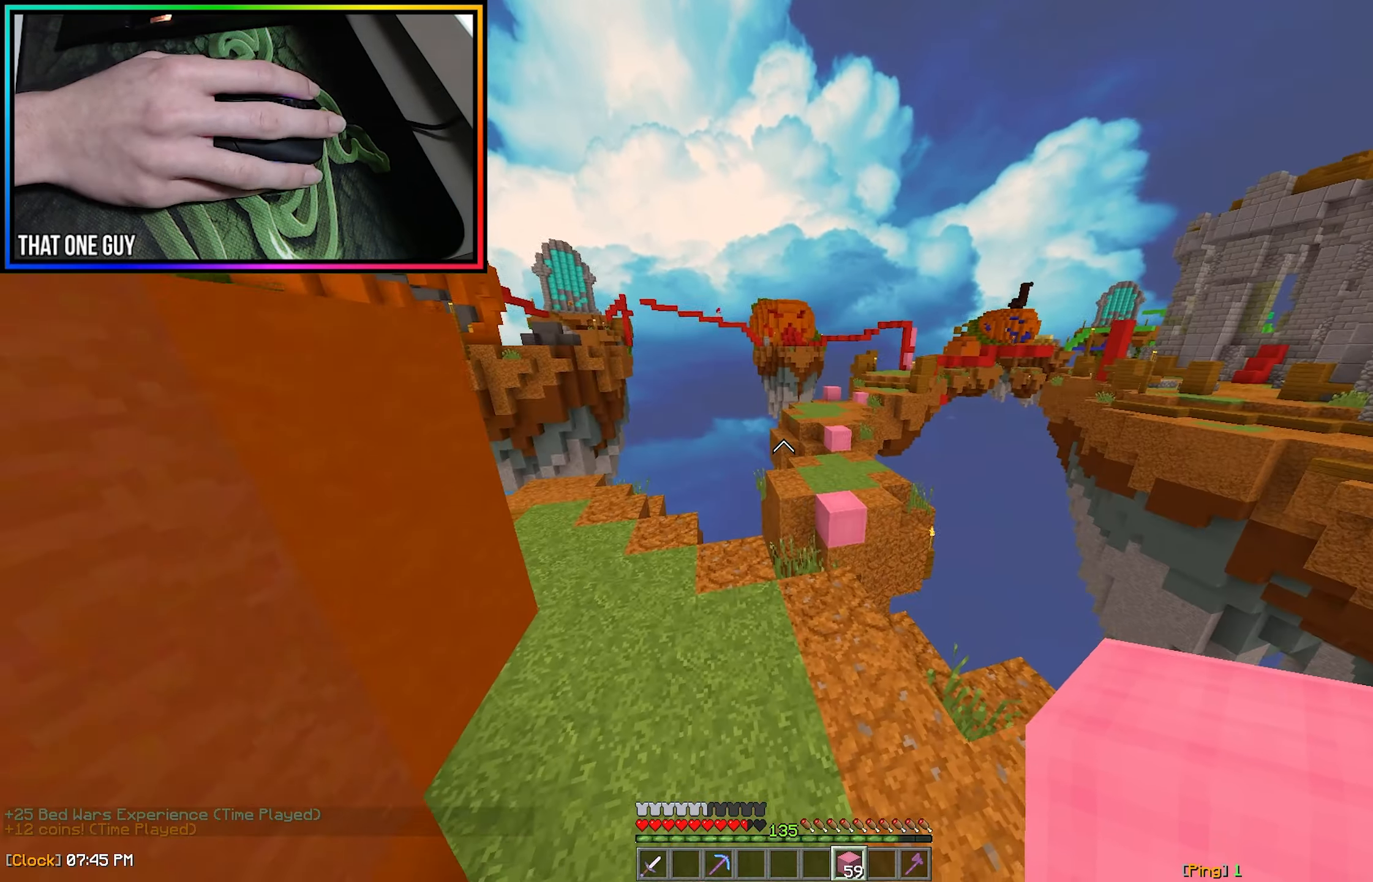
{"keys": ["w"], "mouse": ["left"], "events": [[183, "a", "down"], [400, "a", "up"], [467, "mouse_left", "down"]]}
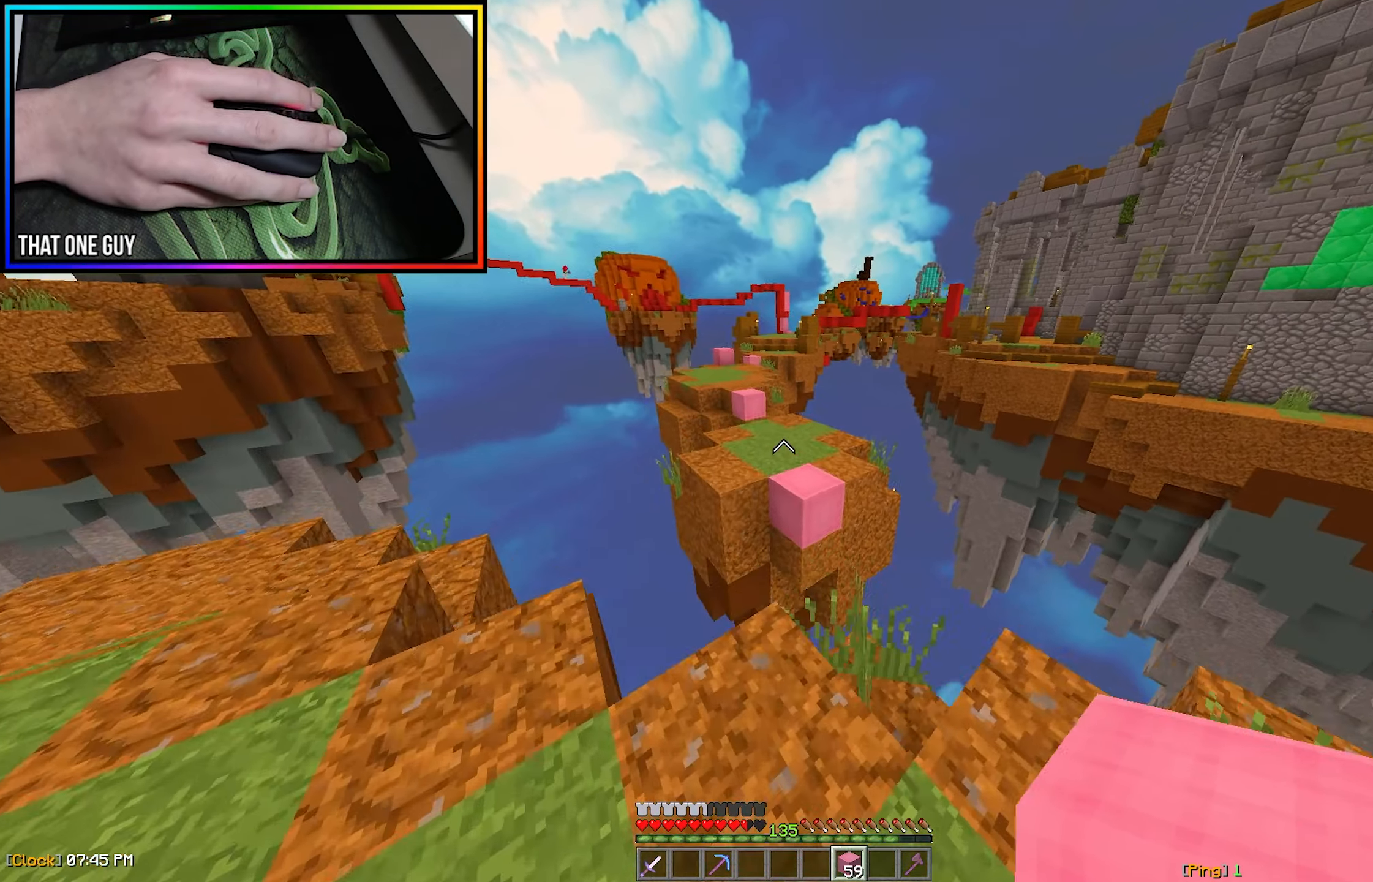
{"keys": ["w"], "mouse": ["left"], "events": [[100, "mouse_left", "up"], [150, "mouse_left", "down"], [267, "mouse_left", "up"], [367, "mouse_left", "down"]]}
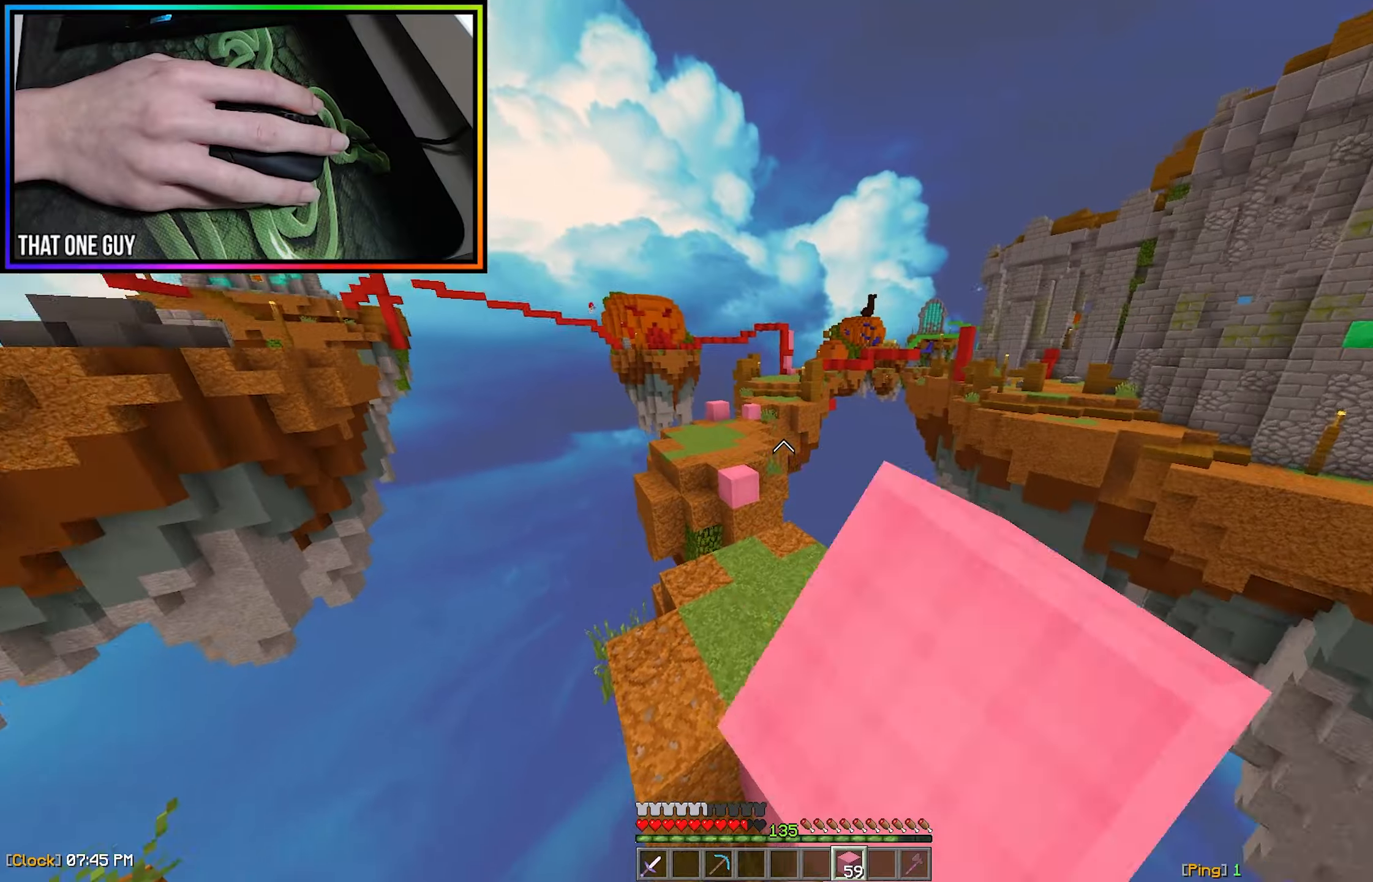
{"keys": ["d", "w"], "mouse": [], "events": [[16, "mouse_left", "up"], [116, "mouse_left", "down"], [266, "mouse_left", "up"], [500, "d", "down"]]}
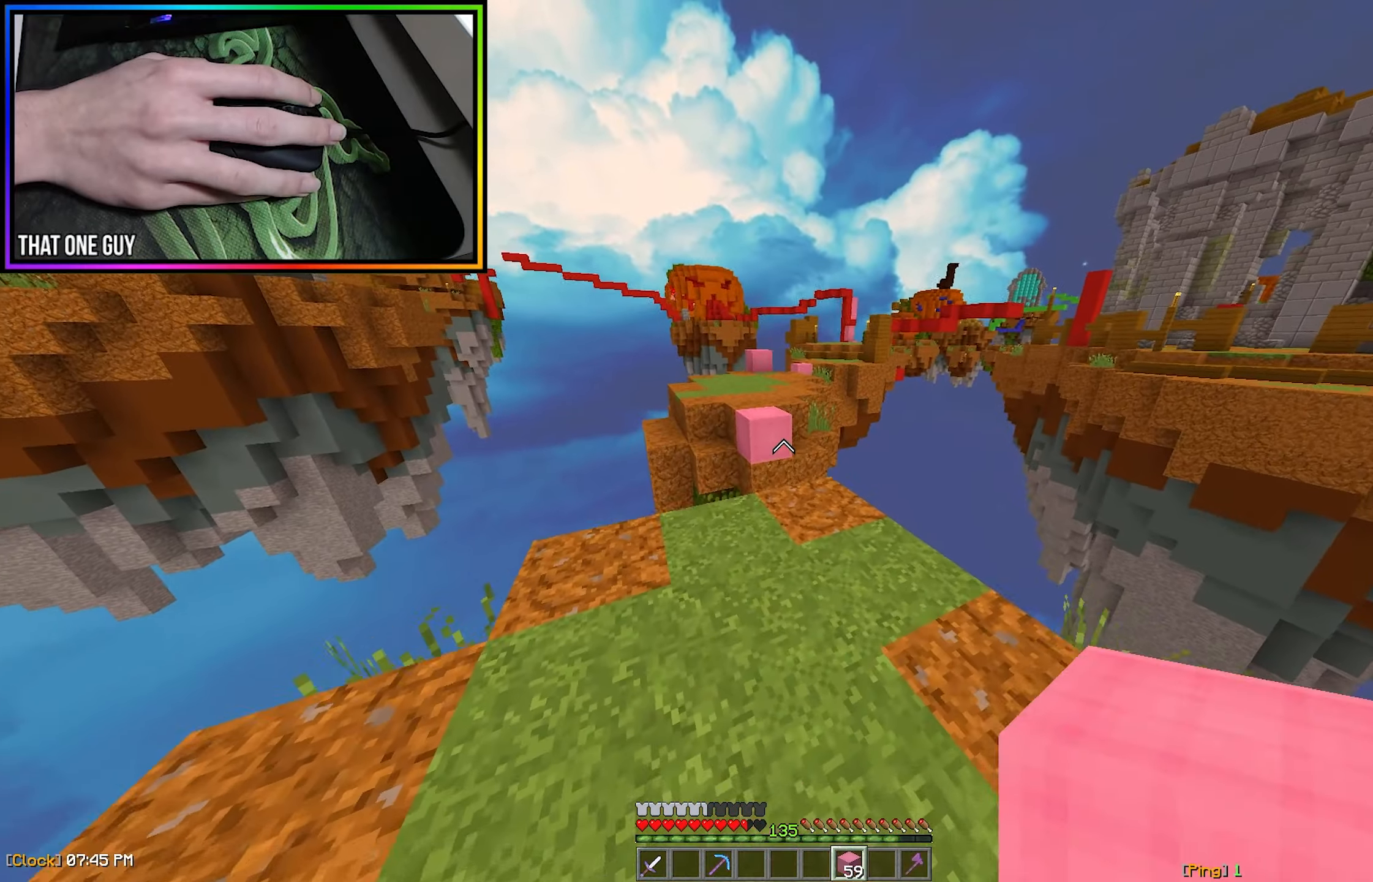
{"keys": ["w"], "mouse": ["right"], "events": [[133, "d", "up"], [400, "mouse_right", "down"]]}
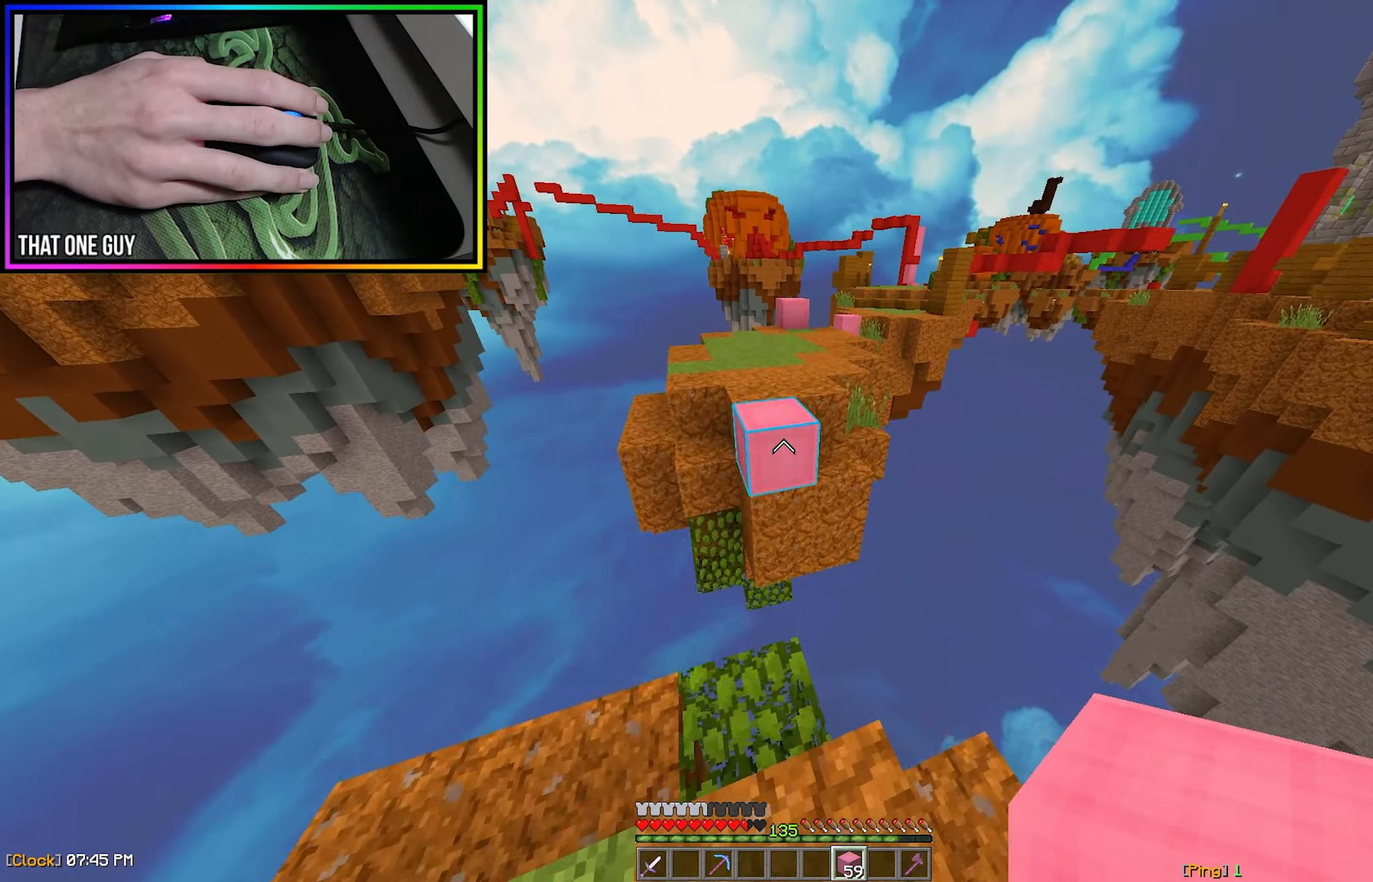
{"keys": ["w"], "mouse": [], "events": [[16, "mouse_right", "up"]]}
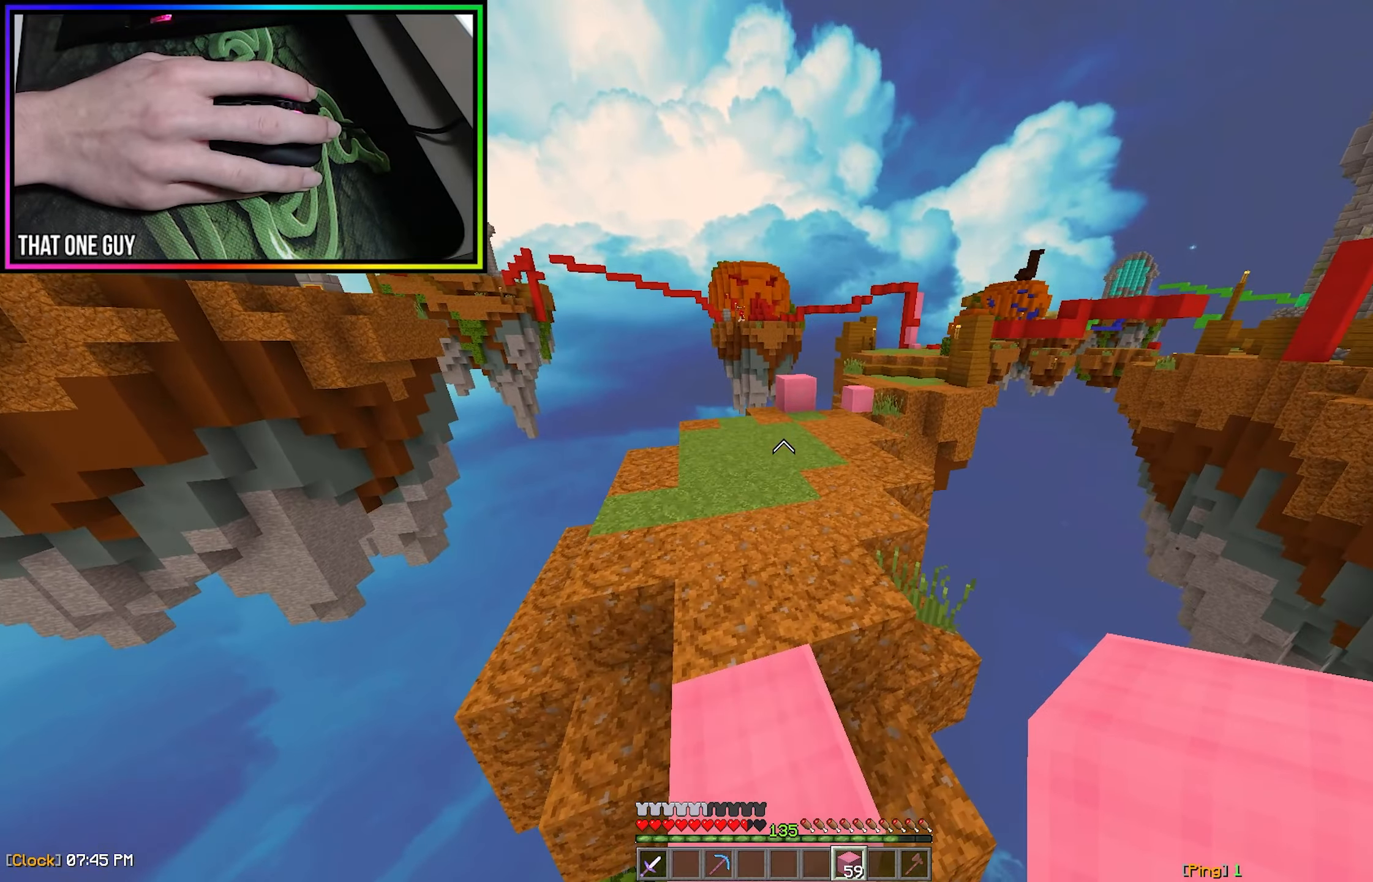
{"keys": ["w"], "mouse": [], "events": [[150, "mouse_left", "down"], [250, "mouse_left", "up"], [333, "mouse_left", "down"], [416, "mouse_left", "up"]]}
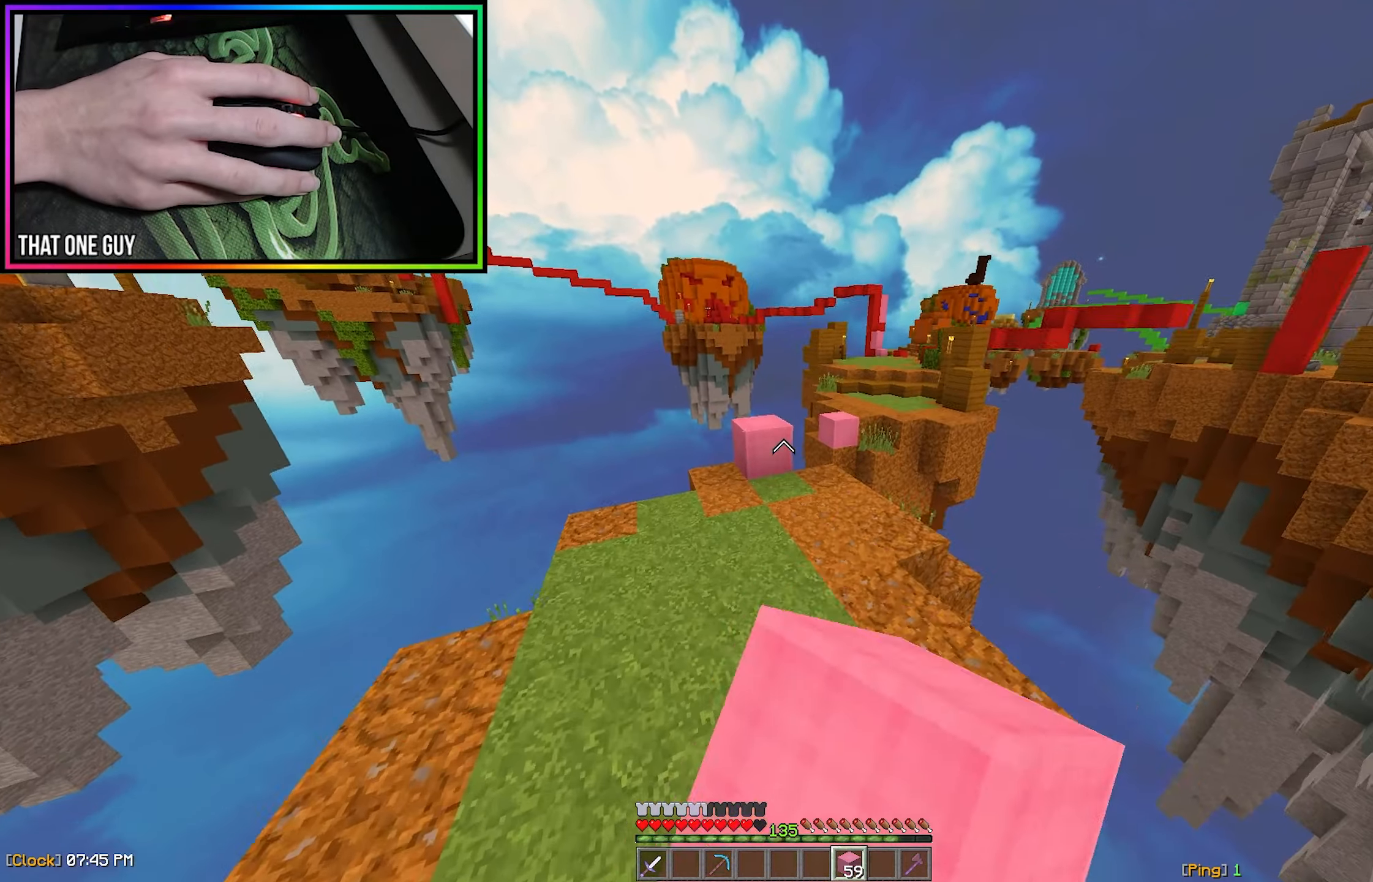
{"keys": ["w"], "mouse": [], "events": [[350, "mouse_right", "down"], [450, "mouse_right", "up"]]}
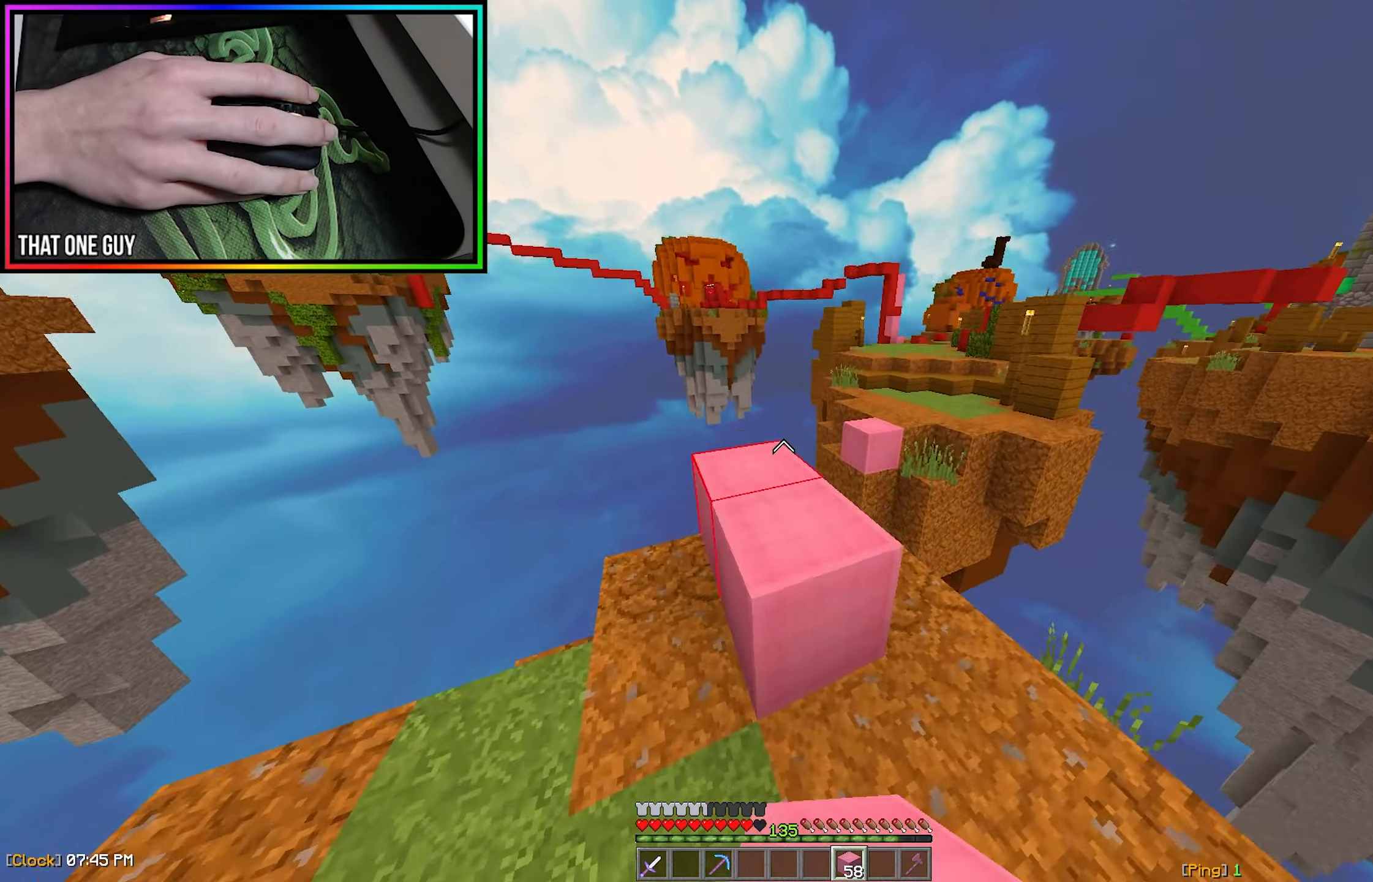
{"keys": ["w"], "mouse": [], "events": [[66, "a", "down"], [183, "mouse_left", "down"], [266, "mouse_left", "up"], [316, "a", "up"], [350, "mouse_left", "down"], [466, "mouse_left", "up"]]}
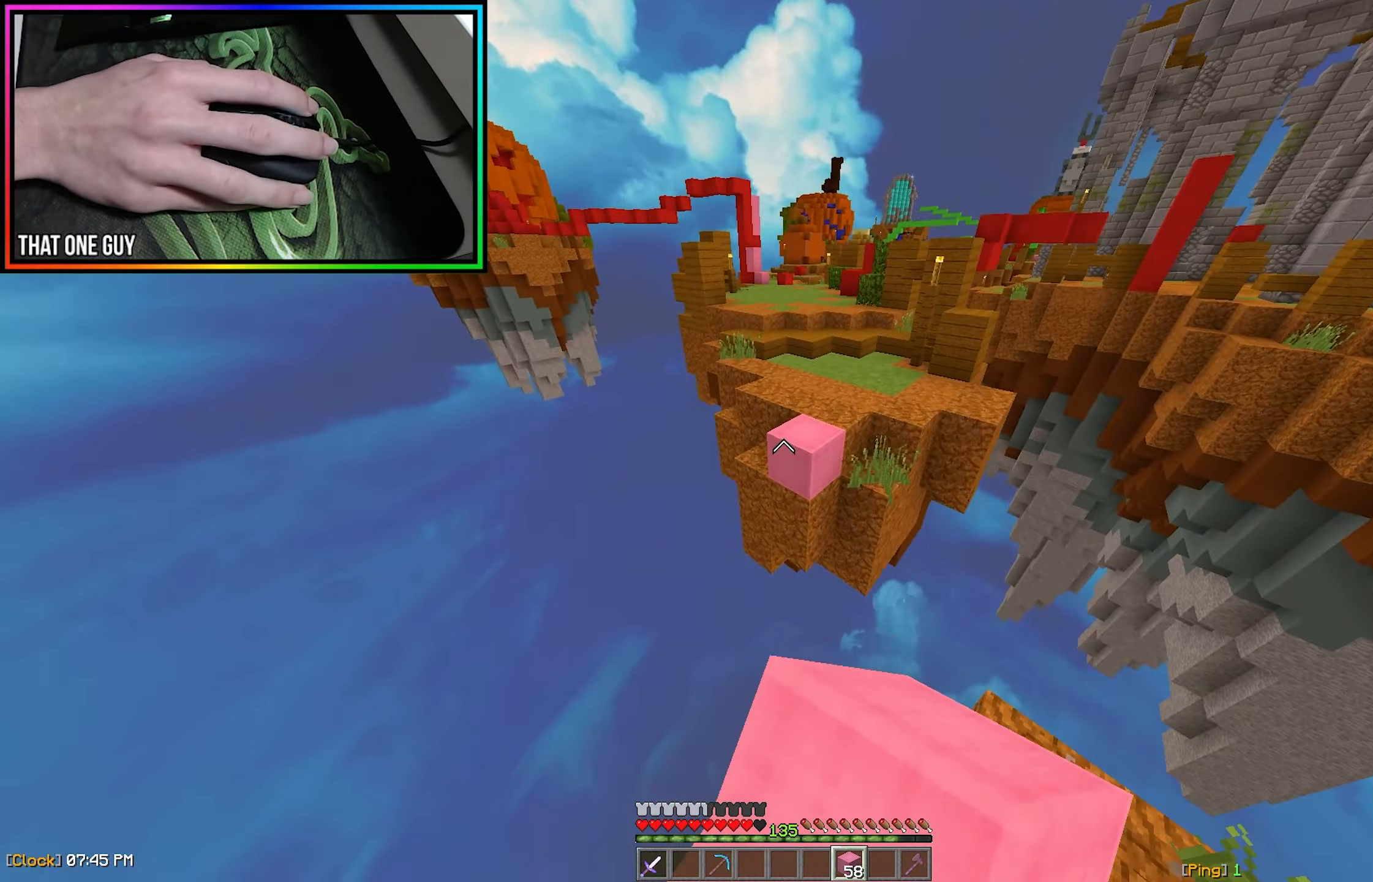
{"keys": ["w"], "mouse": [], "events": [[33, "mouse_left", "down"], [116, "mouse_left", "up"], [150, "a", "down"], [283, "a", "up"]]}
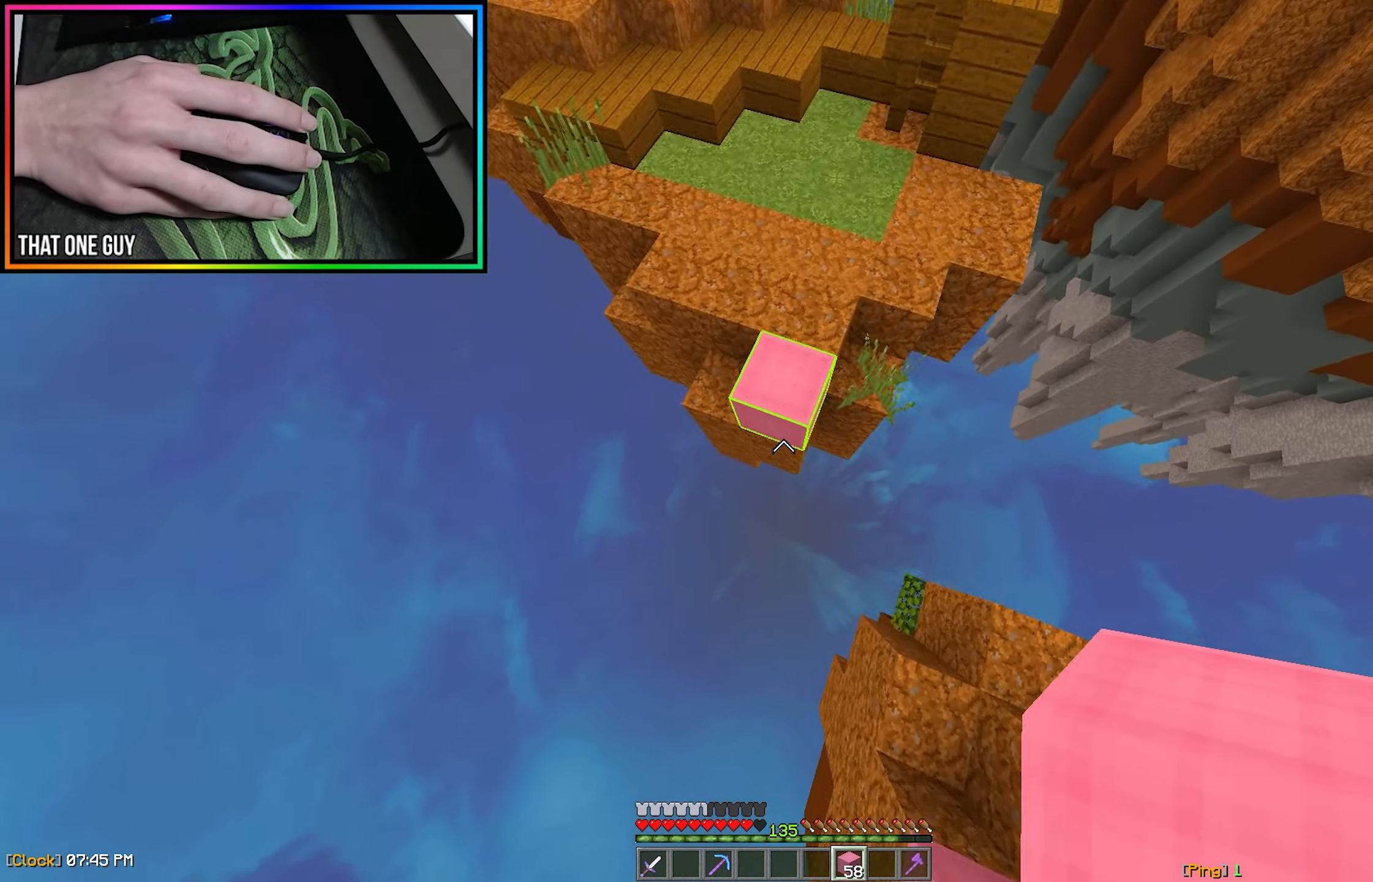
{"keys": ["w"], "mouse": [], "events": [[66, "mouse_right", "down"], [166, "mouse_right", "up"]]}
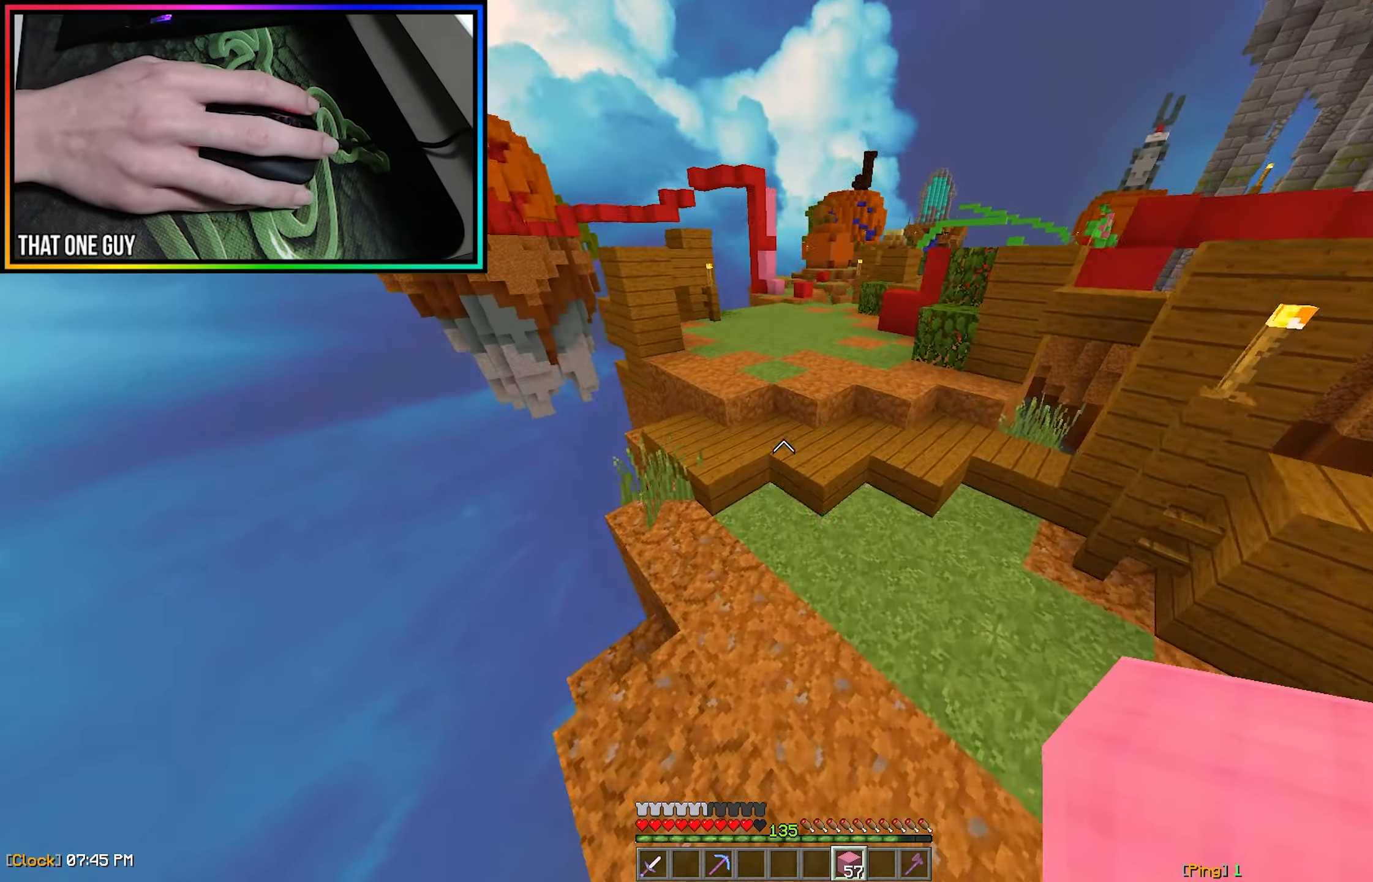
{"keys": ["w"], "mouse": [], "events": []}
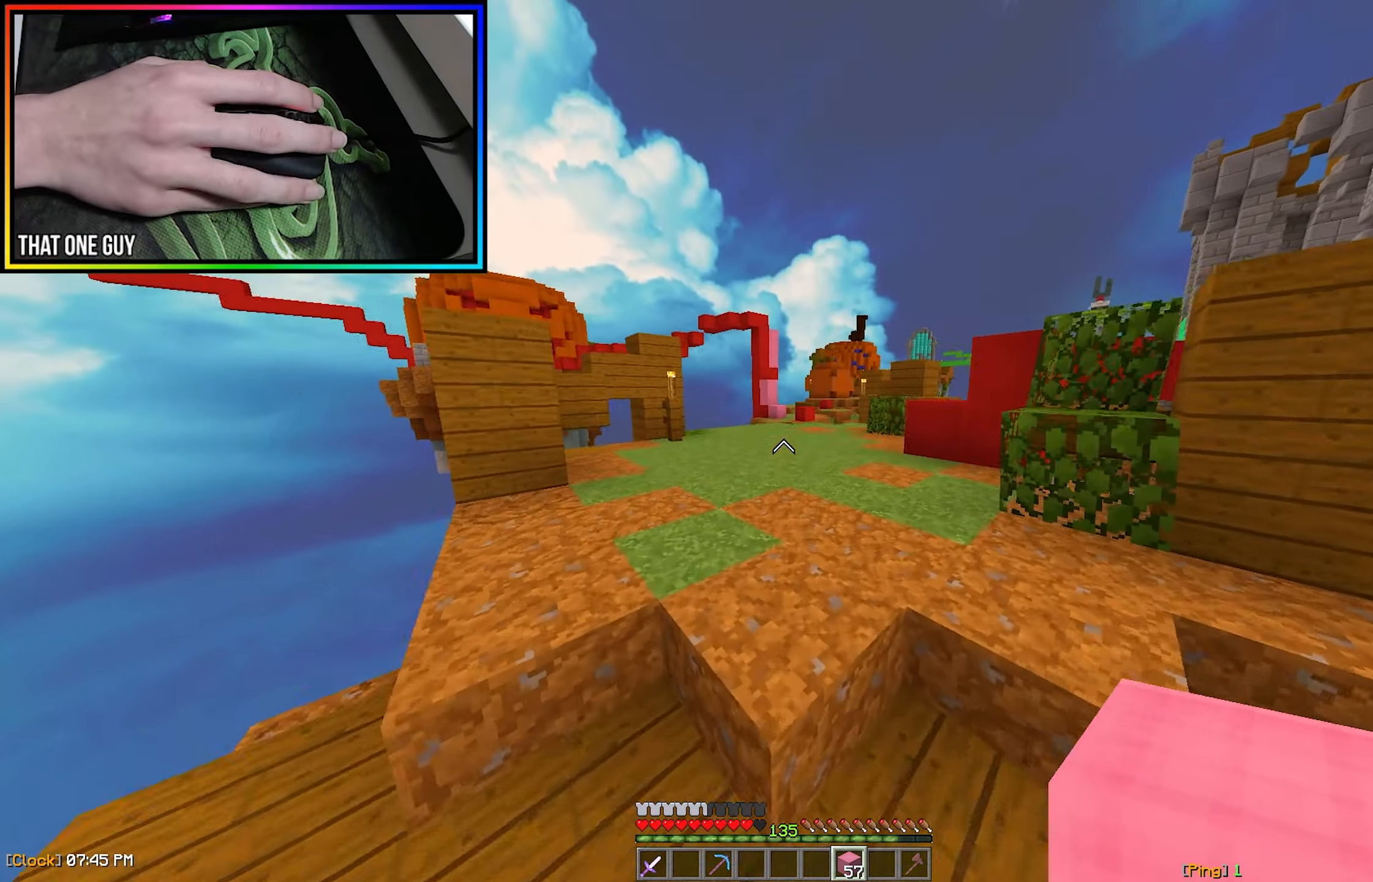
{"keys": ["w"], "mouse": [], "events": [[216, "mouse_left", "down"], [366, "mouse_left", "up"]]}
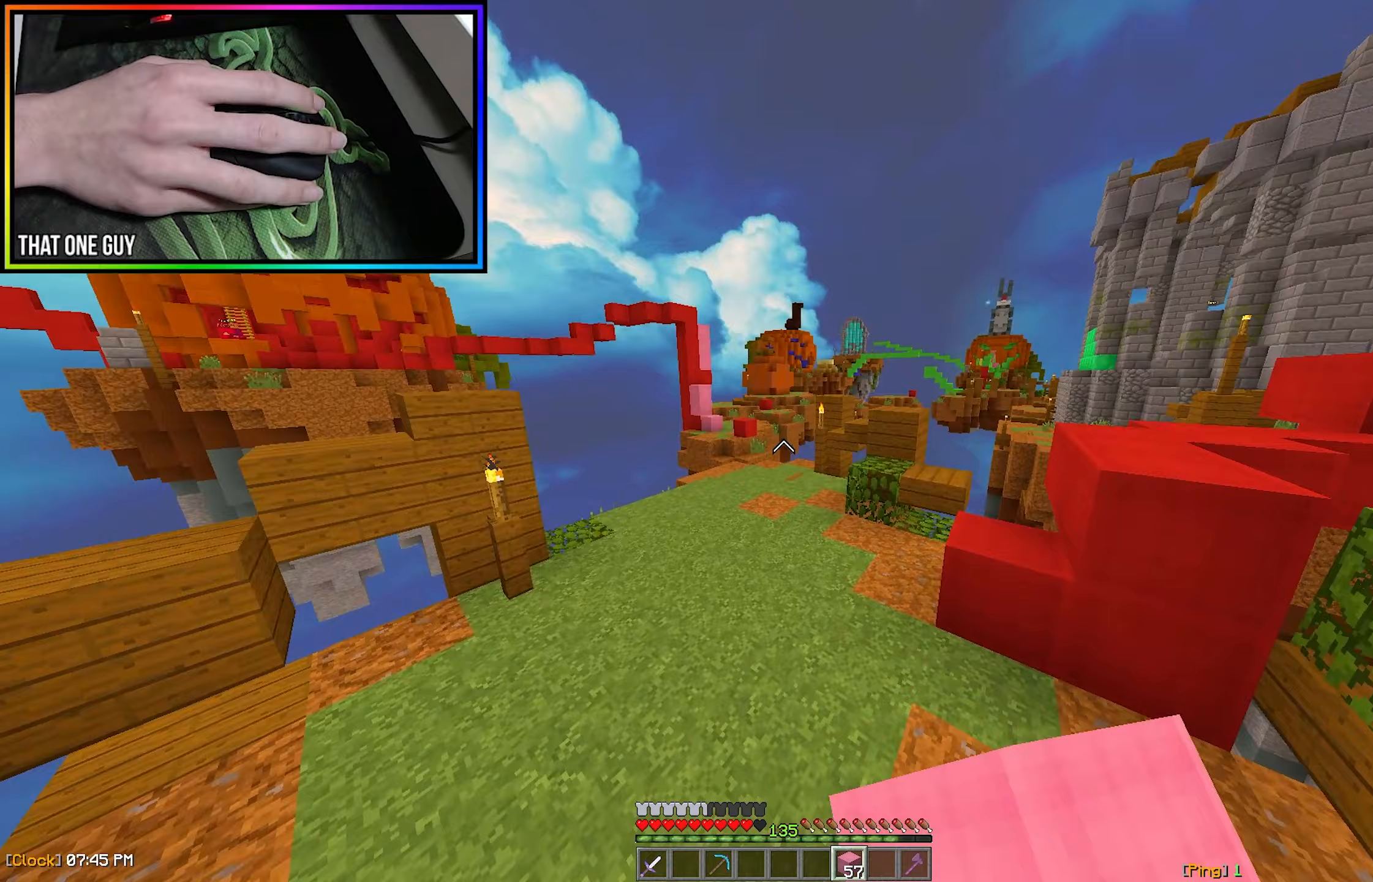
{"keys": ["w"], "mouse": [], "events": [[217, "mouse_left", "down"], [367, "mouse_left", "up"]]}
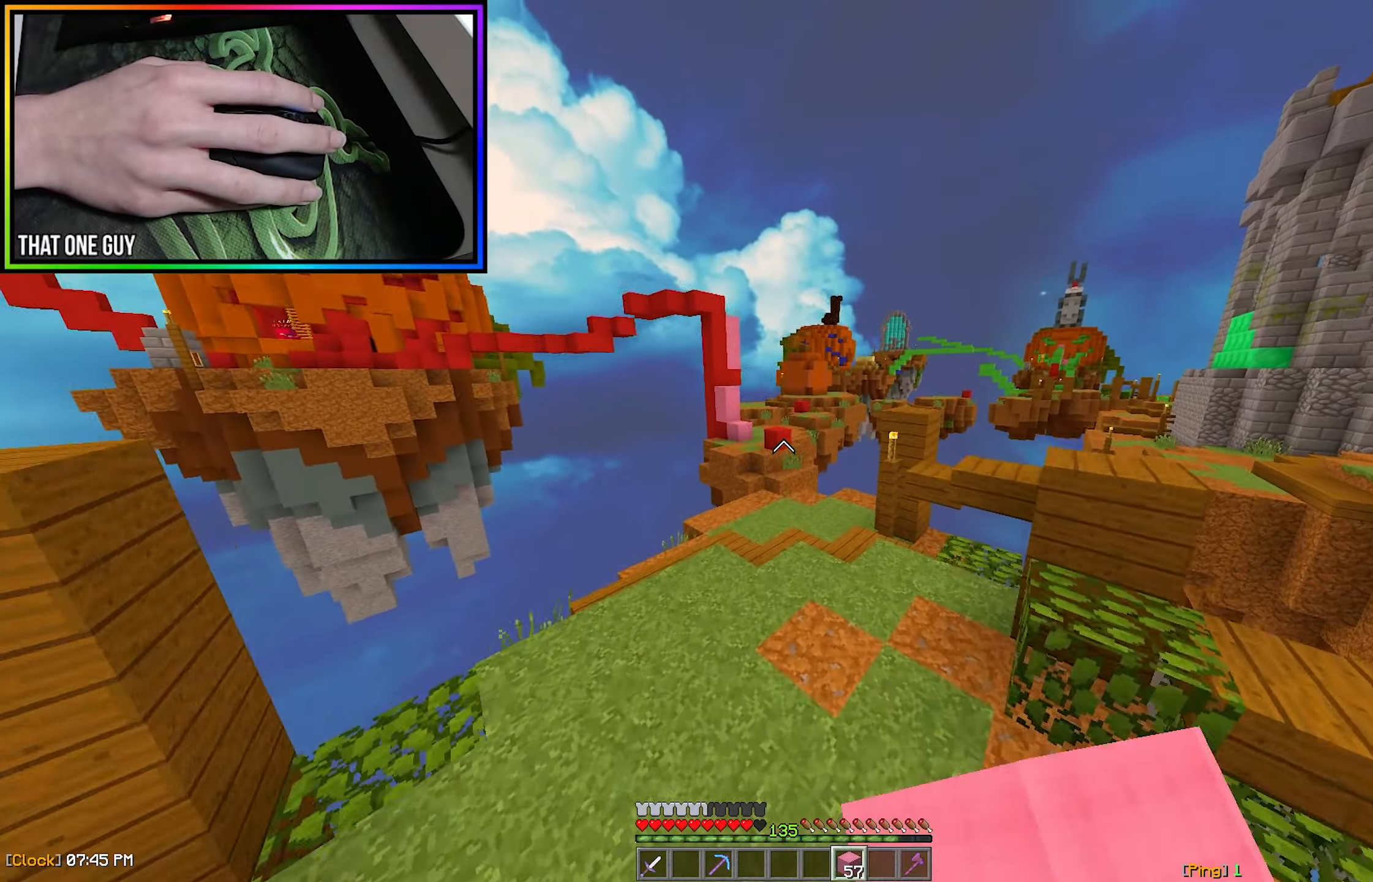
{"keys": ["d", "w"], "mouse": [], "events": [[483, "d", "down"]]}
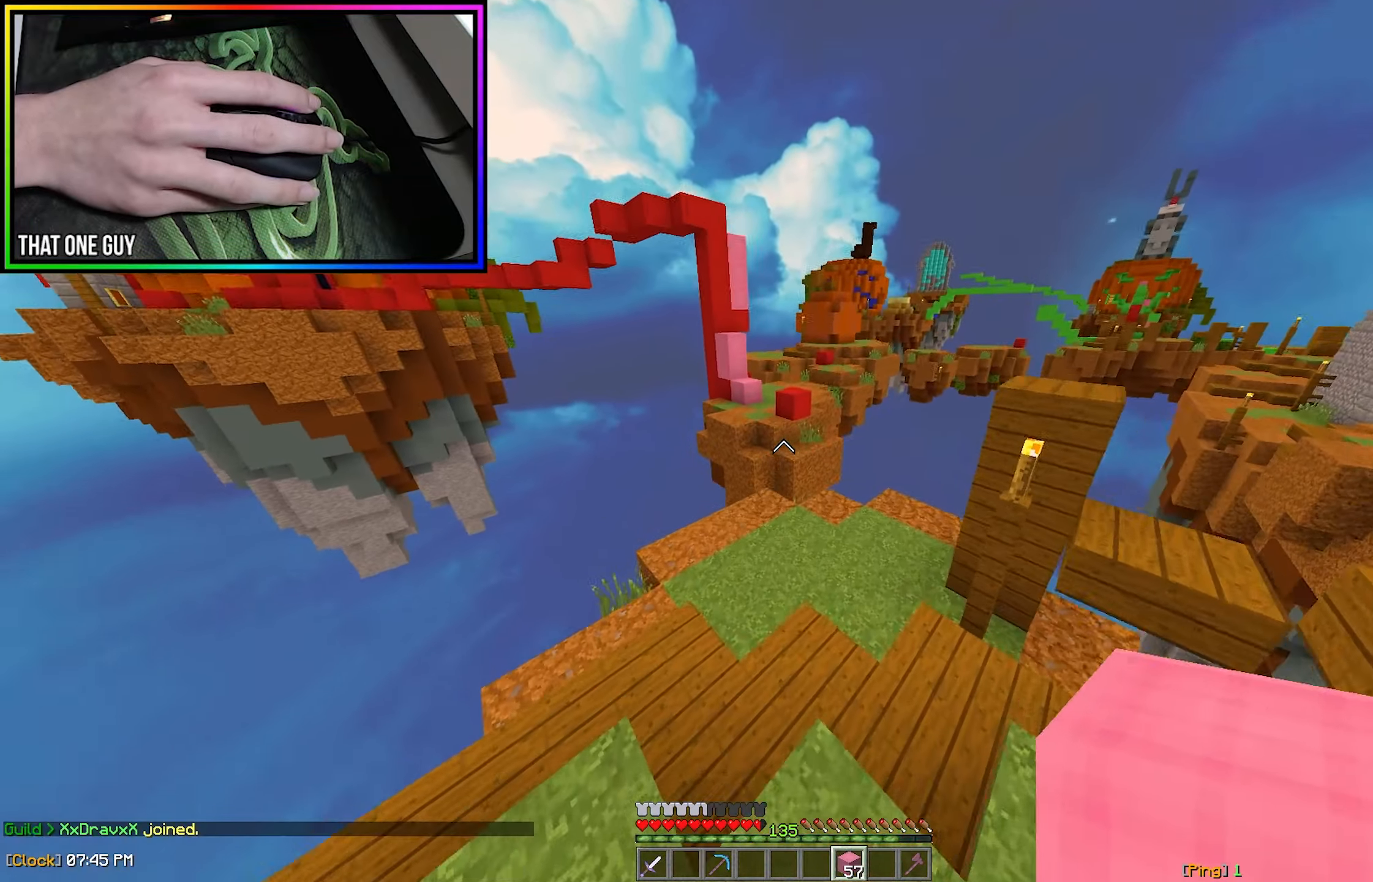
{"keys": ["w"], "mouse": ["right"], "events": [[383, "d", "up"], [467, "mouse_right", "down"]]}
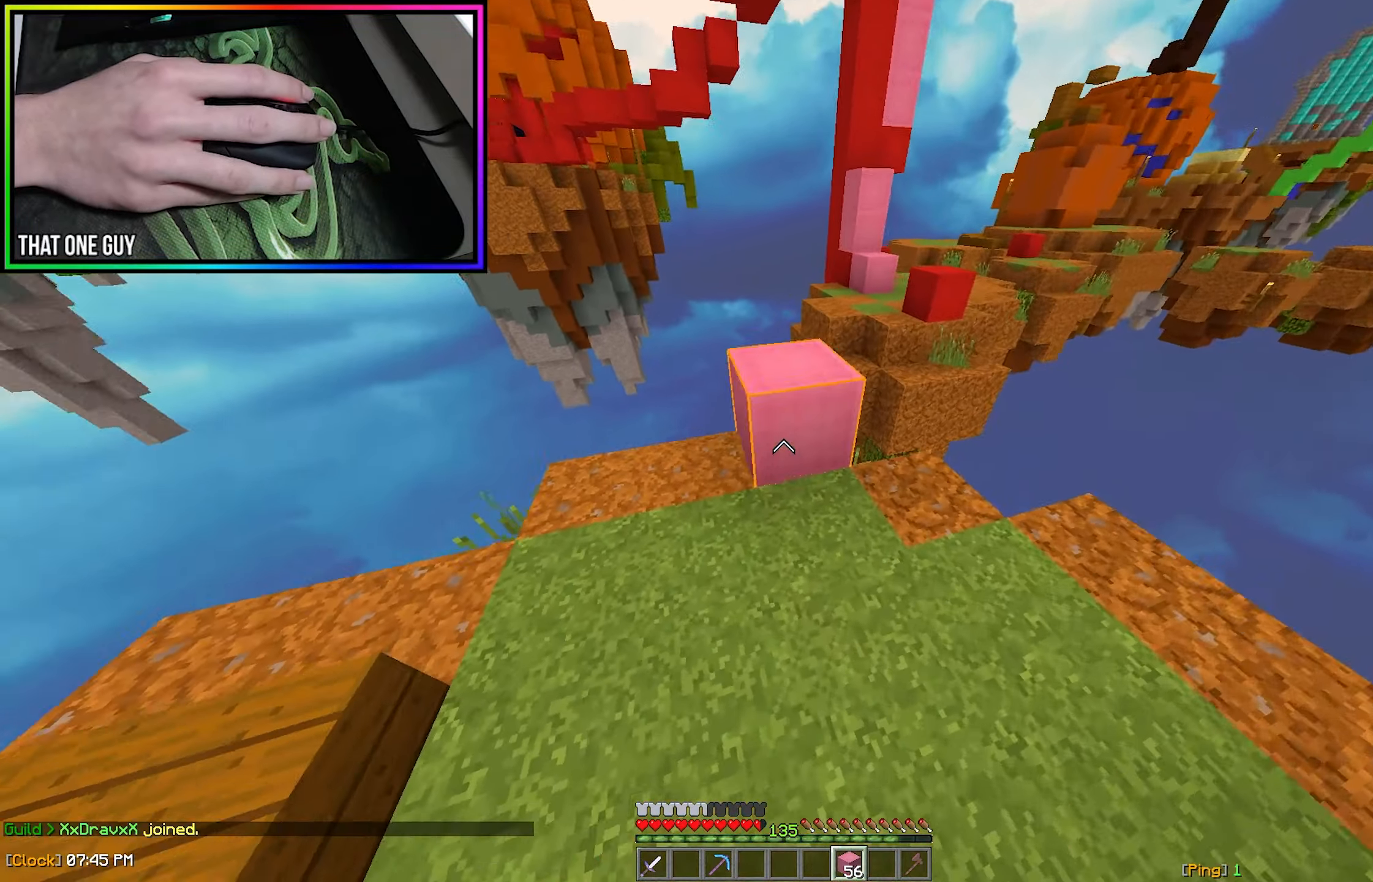
{"keys": [], "mouse": [], "events": [[67, "a", "down"], [83, "mouse_right", "up"], [167, "a", "up"], [400, "w", "up"]]}
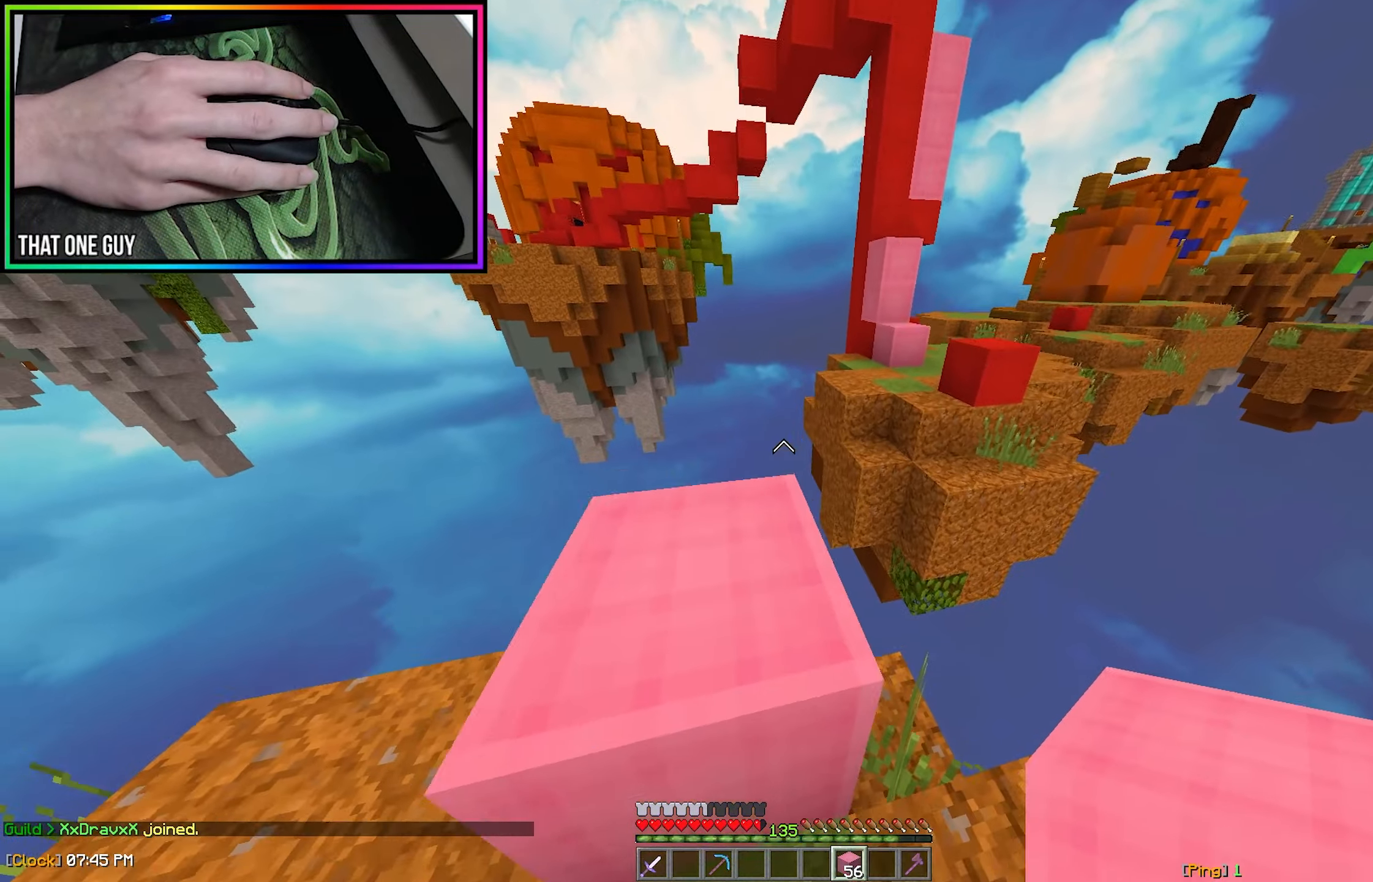
{"keys": ["w"], "mouse": [], "events": [[17, "a", "down"], [33, "w", "down"], [183, "mouse_left", "down"], [283, "mouse_left", "up"], [317, "a", "up"], [367, "mouse_left", "down"], [483, "mouse_left", "up"]]}
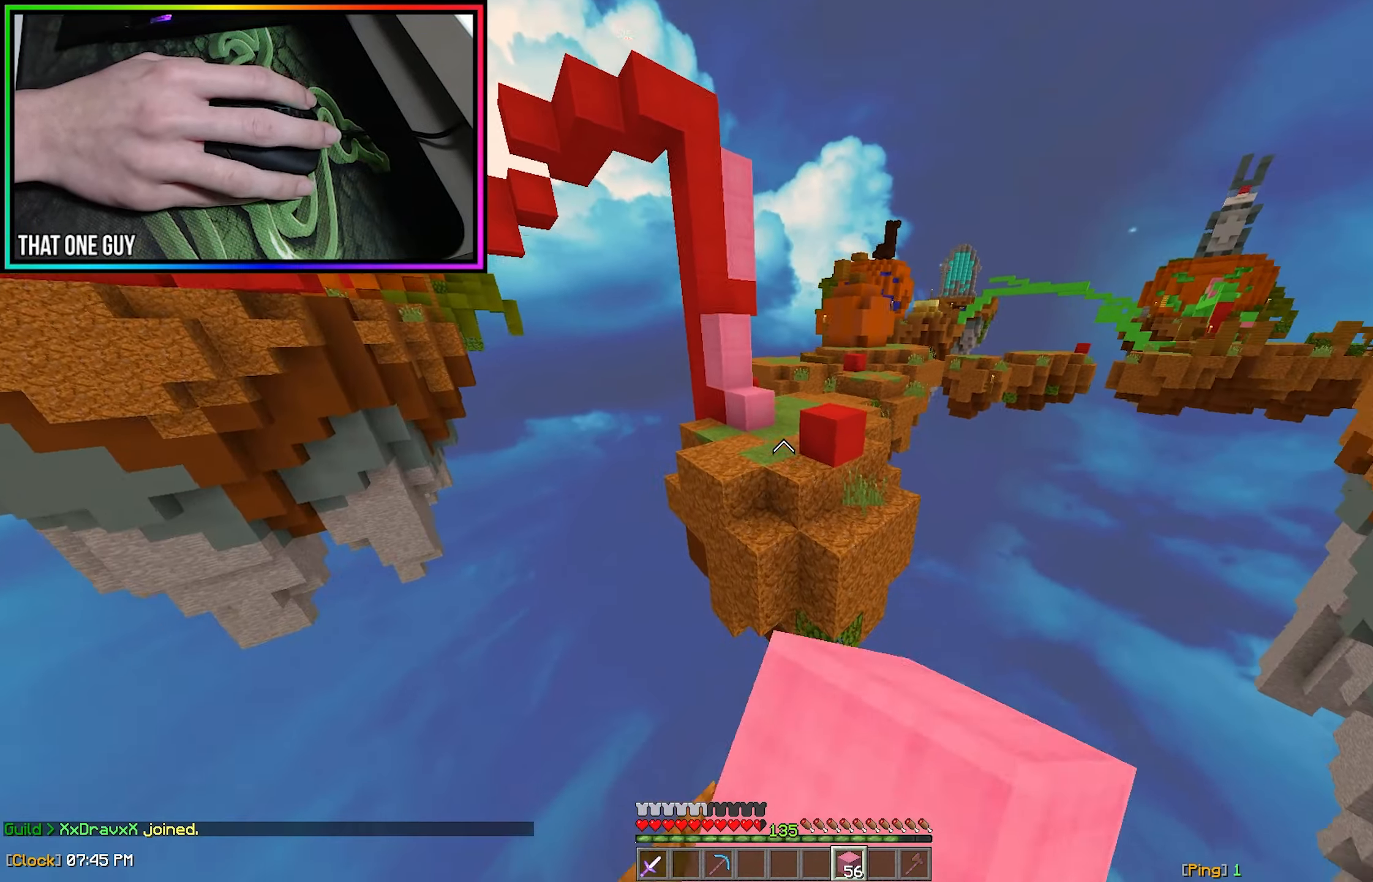
{"keys": ["w"], "mouse": [], "events": [[33, "mouse_left", "down"], [133, "mouse_left", "up"], [183, "mouse_left", "down"], [317, "mouse_left", "up"]]}
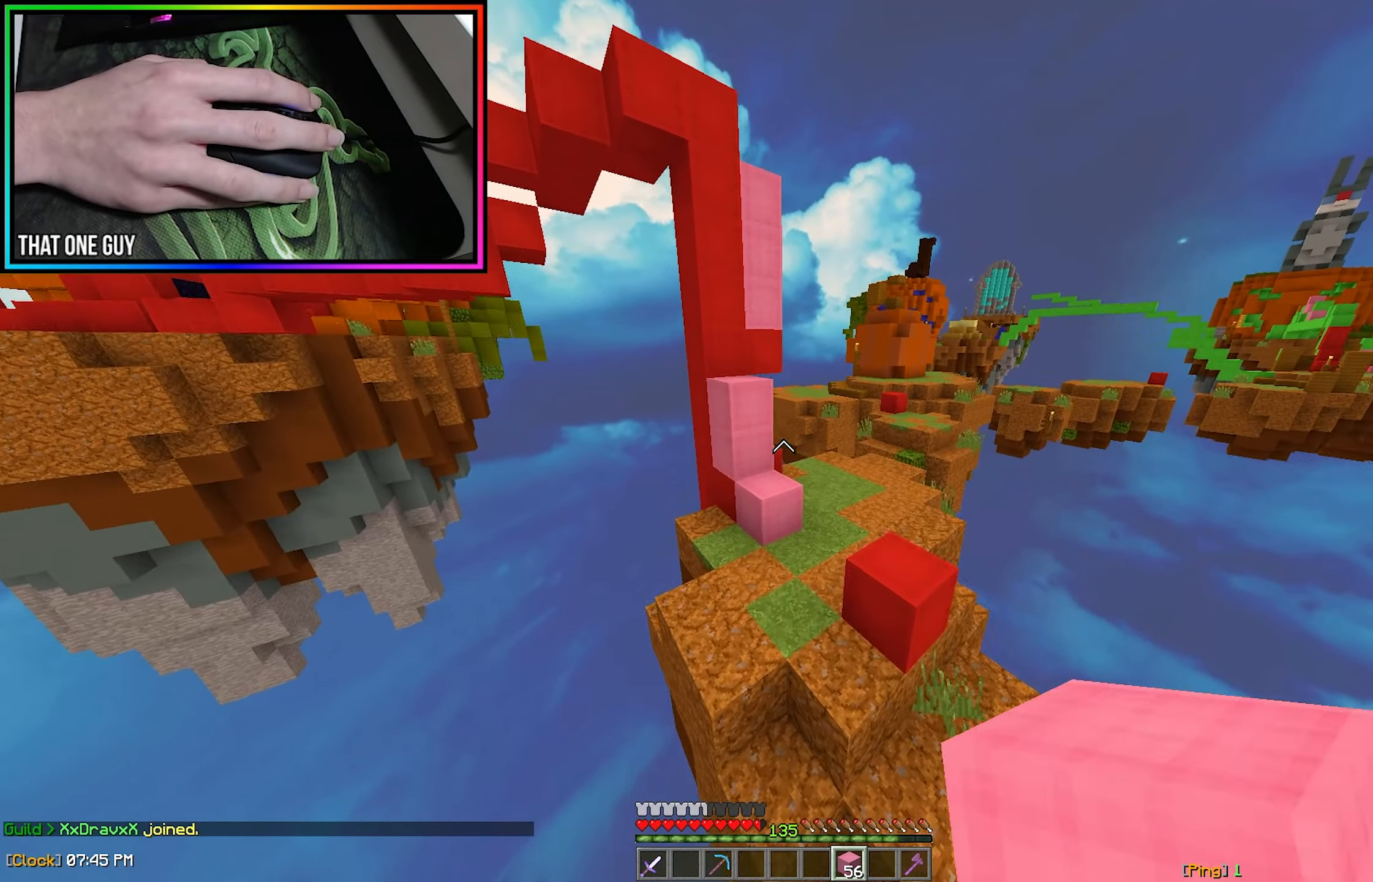
{"keys": ["d", "w"], "mouse": [], "events": [[350, "mouse_right", "down"], [483, "mouse_right", "up"], [500, "d", "down"]]}
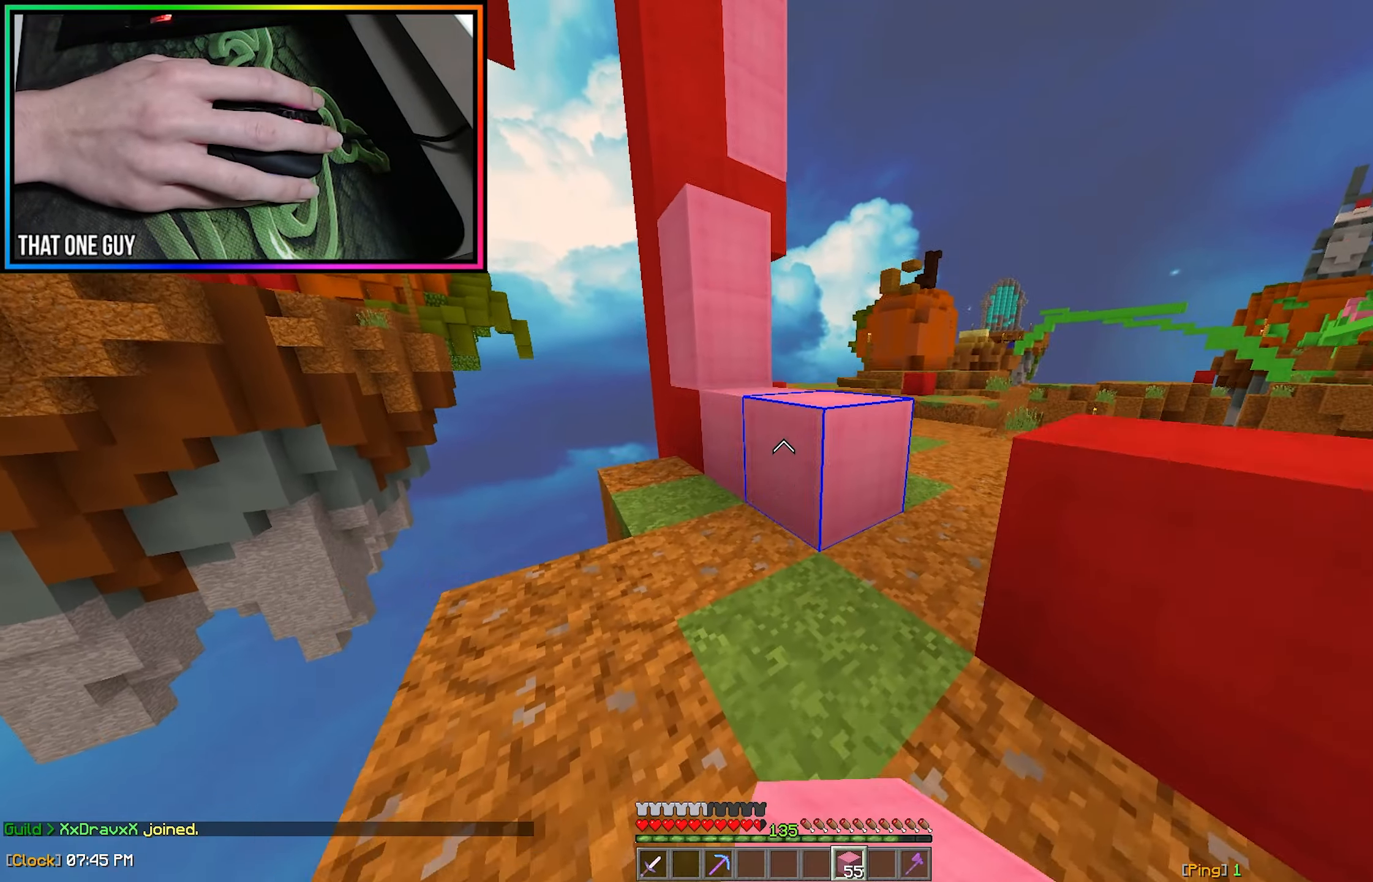
{"keys": ["w"], "mouse": [], "events": [[133, "d", "up"], [250, "mouse_right", "down"], [367, "mouse_right", "up"]]}